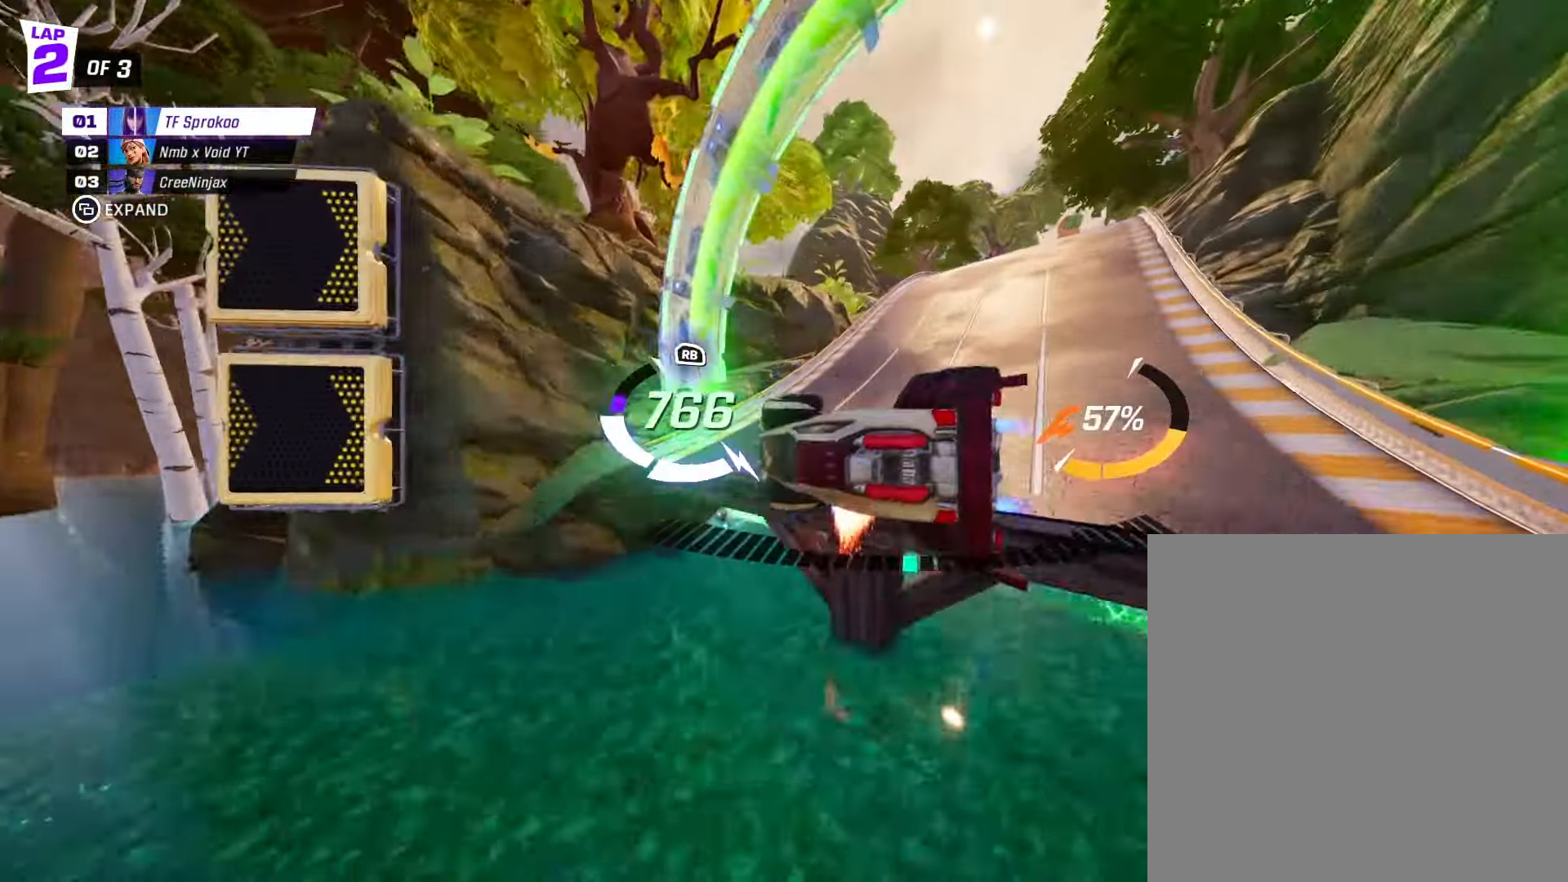
Gameplay with a controller (Xbox layout); each line is a JSON object with the inputs held at the frame after it. "events" lists button and stick changes between this image and that frame as [ms after this image, input, new state], when the widget could be followed in between. Not read: right_stick.
{"buttons": ["X", "R2"], "left_stick": "center", "events": [[166, "left_stick", "right"], [366, "left_stick", "center"]]}
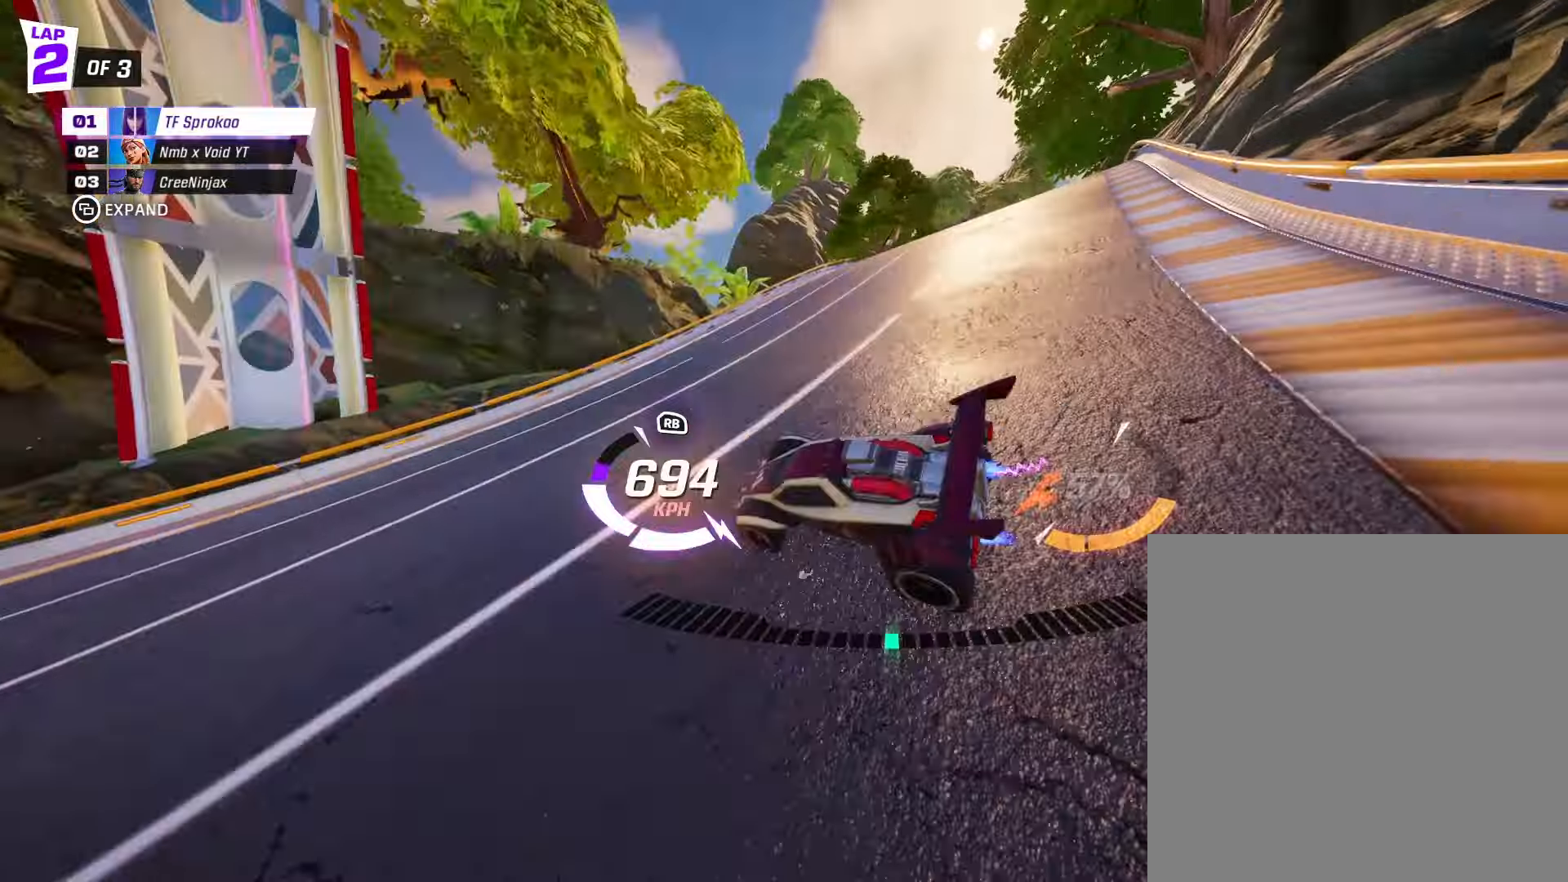
{"buttons": ["X", "R2"], "left_stick": "right", "events": [[100, "left_stick", "down-left"], [266, "left_stick", "down-right"], [366, "X", "up"], [366, "left_stick", "right"], [466, "X", "down"]]}
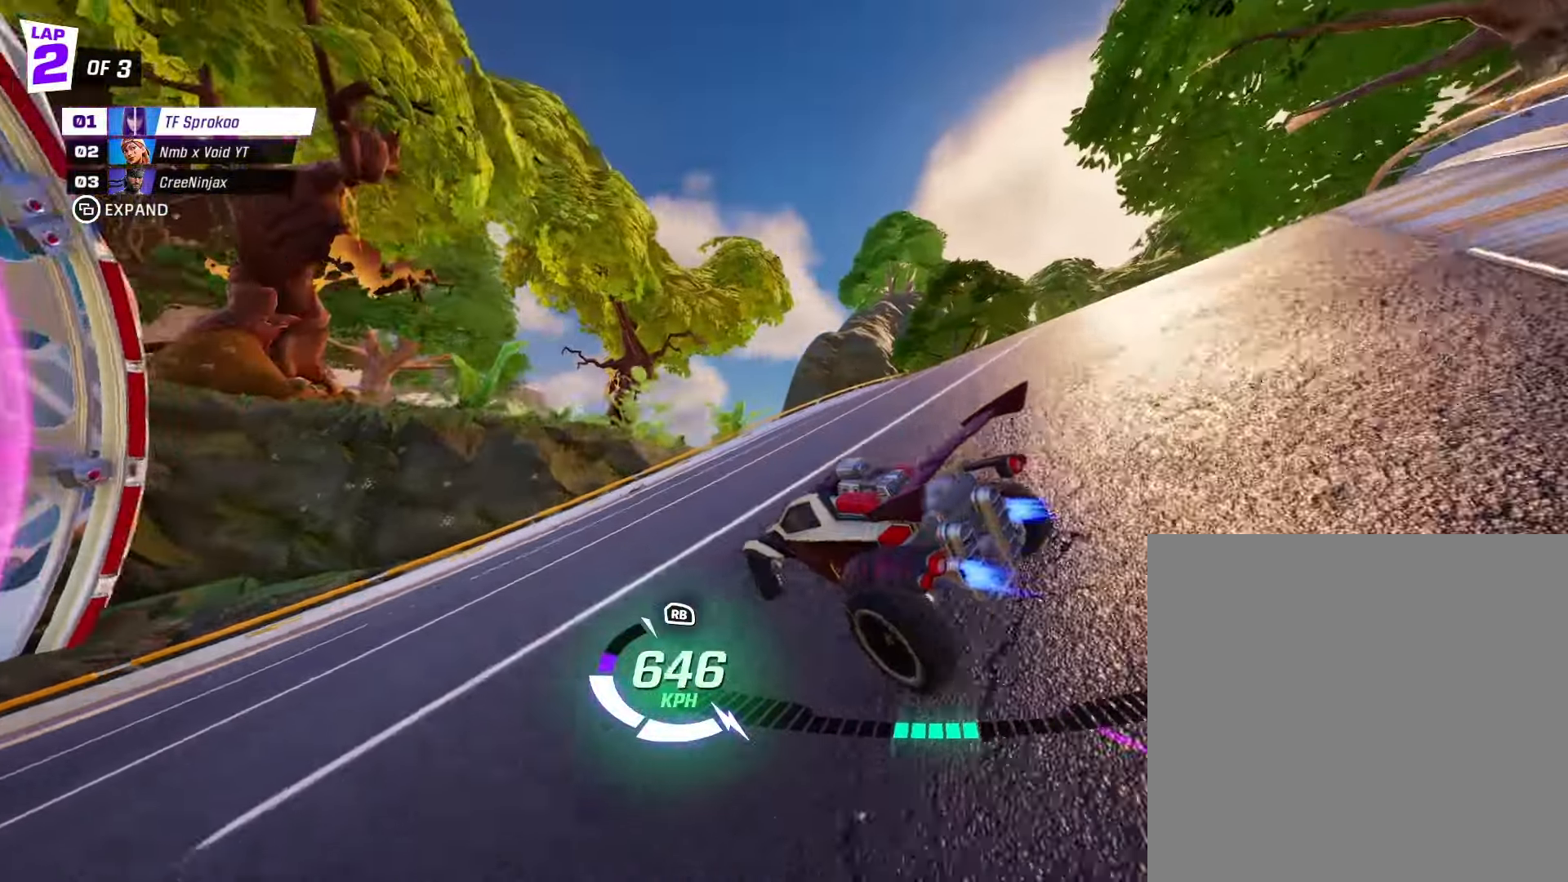
{"buttons": ["X", "R2"], "left_stick": "right", "events": []}
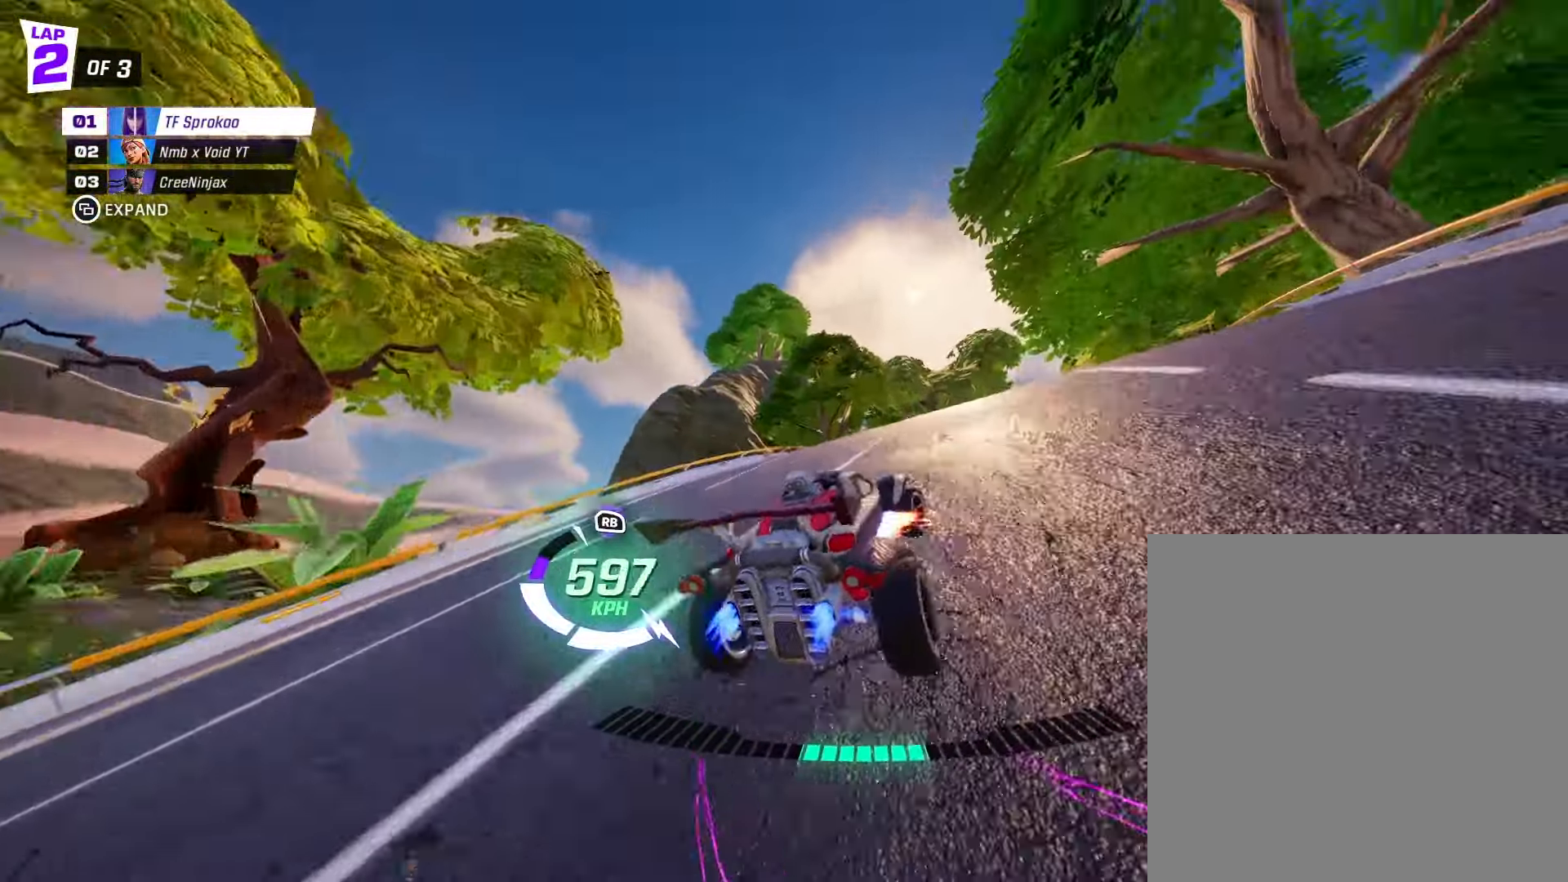
{"buttons": ["X", "R2"], "left_stick": "right", "events": [[33, "left_stick", "center"], [366, "left_stick", "right"]]}
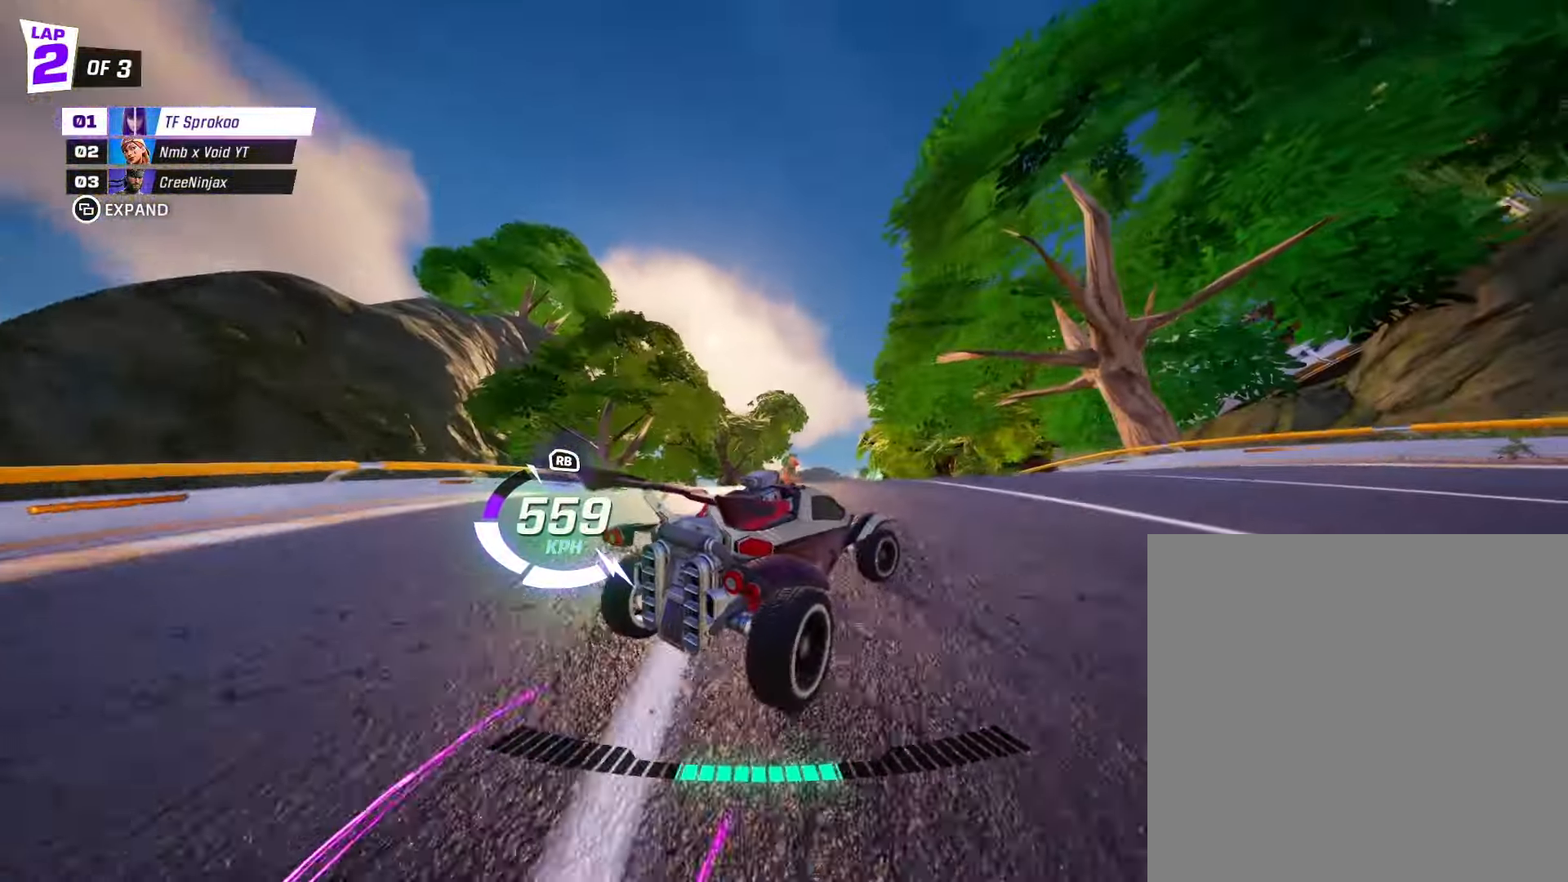
{"buttons": ["X", "R2"], "left_stick": "center", "events": [[66, "left_stick", "center"], [266, "left_stick", "right"], [433, "left_stick", "center"]]}
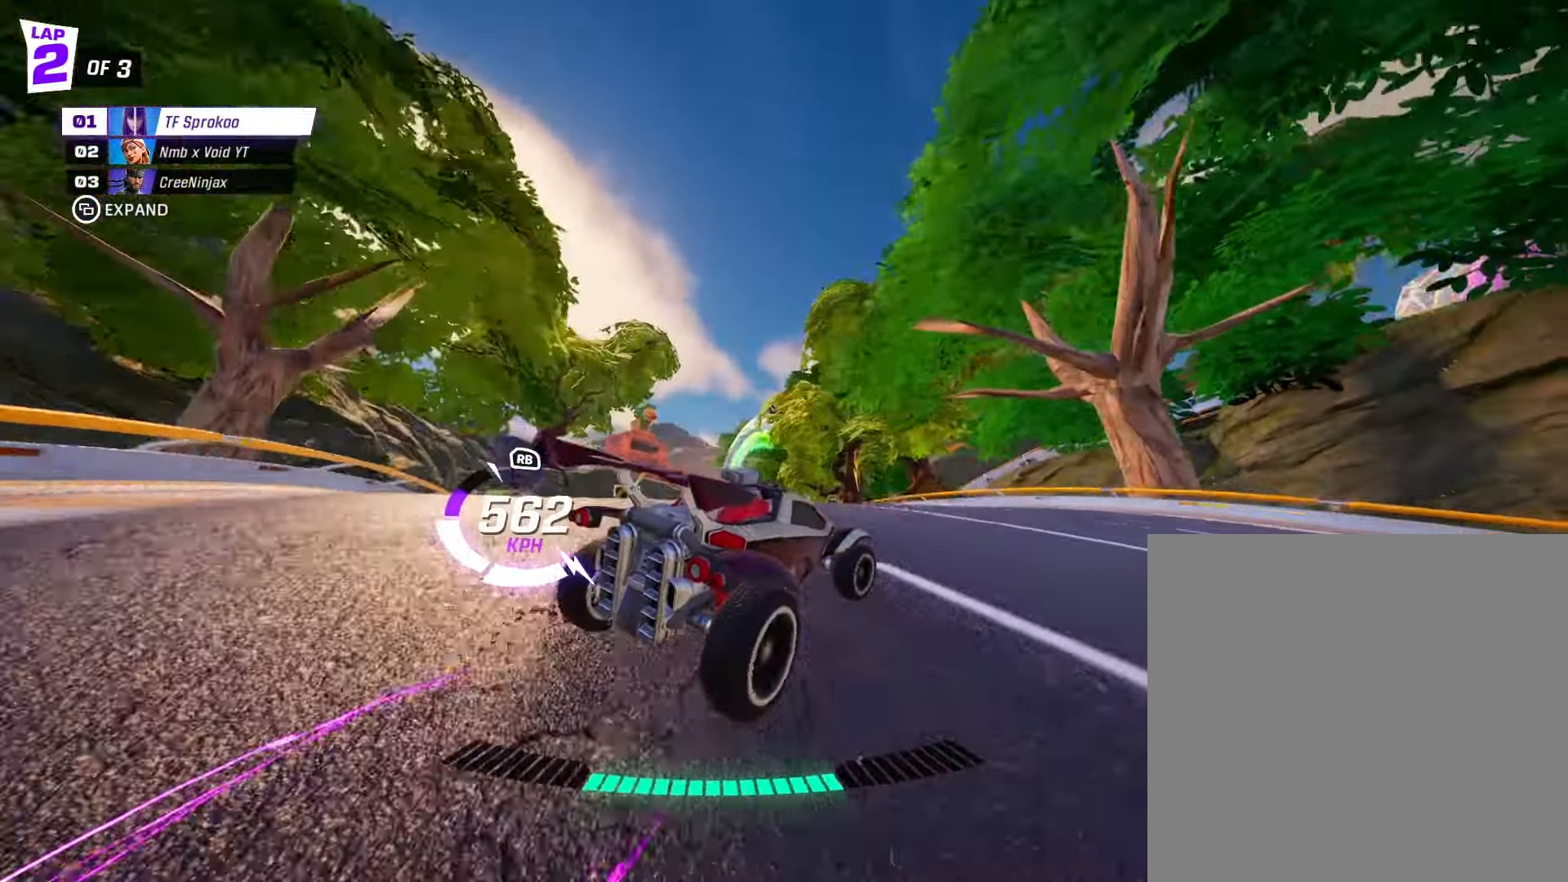
{"buttons": ["X", "R2"], "left_stick": "left", "events": [[66, "left_stick", "right"], [200, "left_stick", "center"], [300, "X", "up"], [366, "left_stick", "left"], [400, "X", "down"]]}
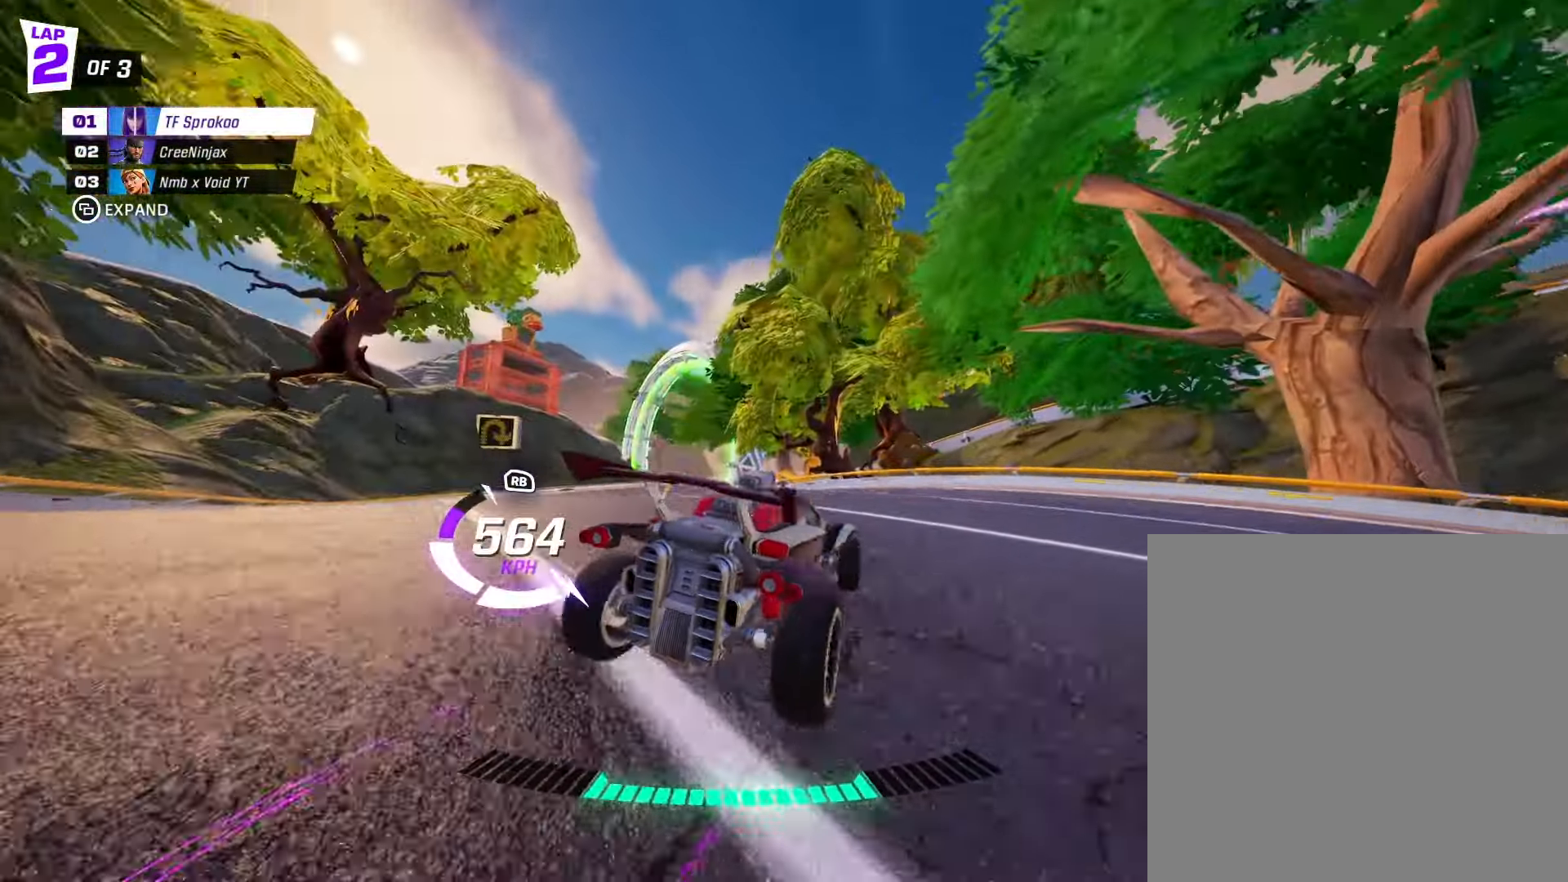
{"buttons": ["R2"], "left_stick": "center", "events": [[66, "X", "up"], [66, "left_stick", "center"], [200, "left_stick", "left"], [366, "left_stick", "center"]]}
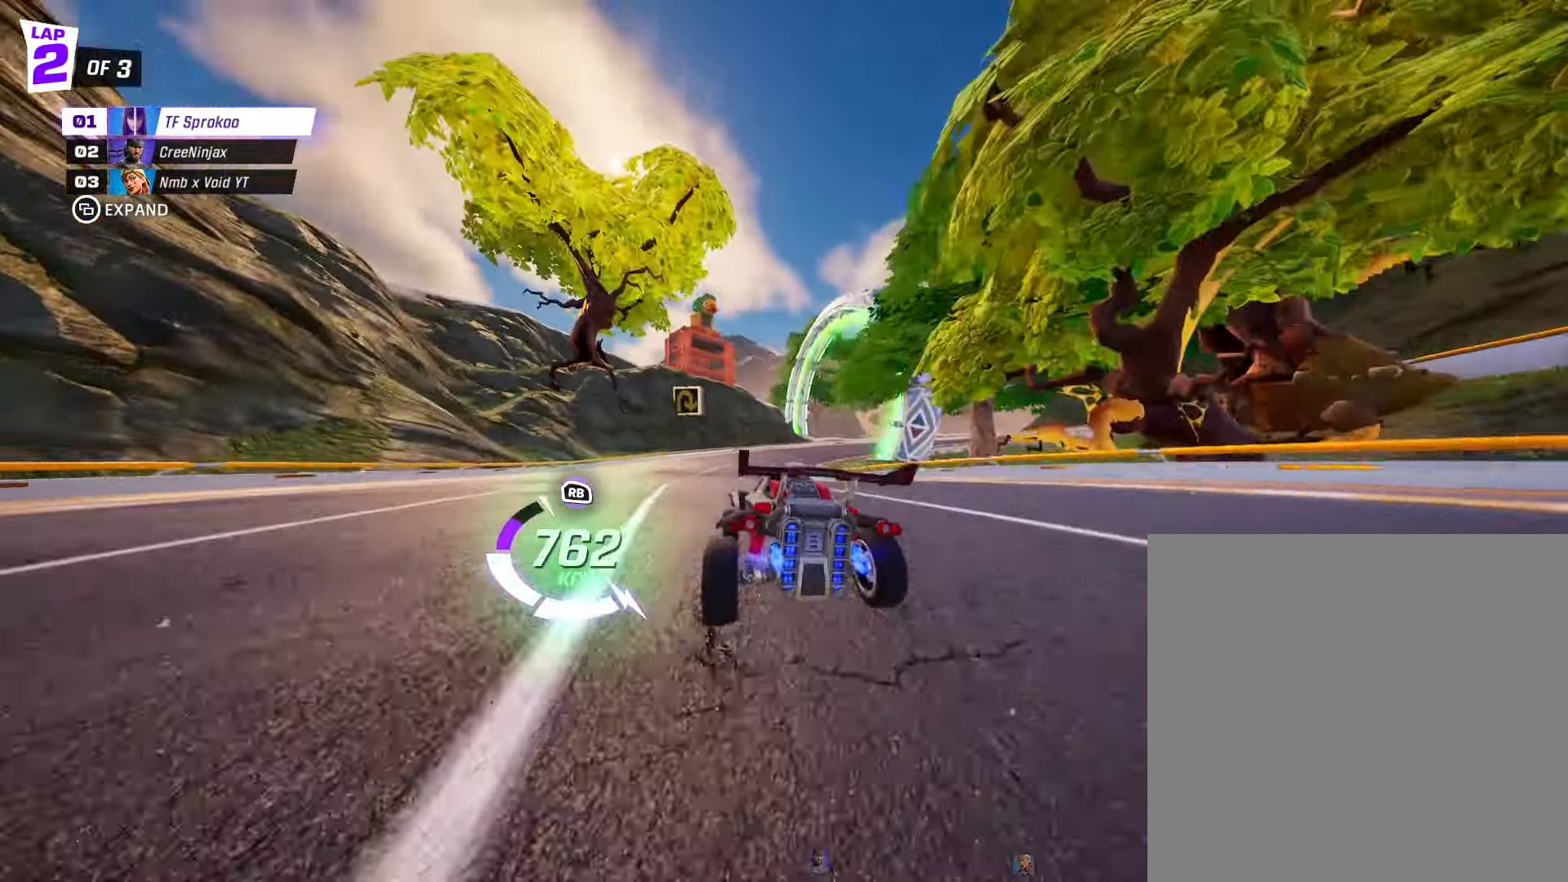
{"buttons": ["X", "R2"], "left_stick": "right", "events": [[233, "left_stick", "right"], [266, "X", "down"]]}
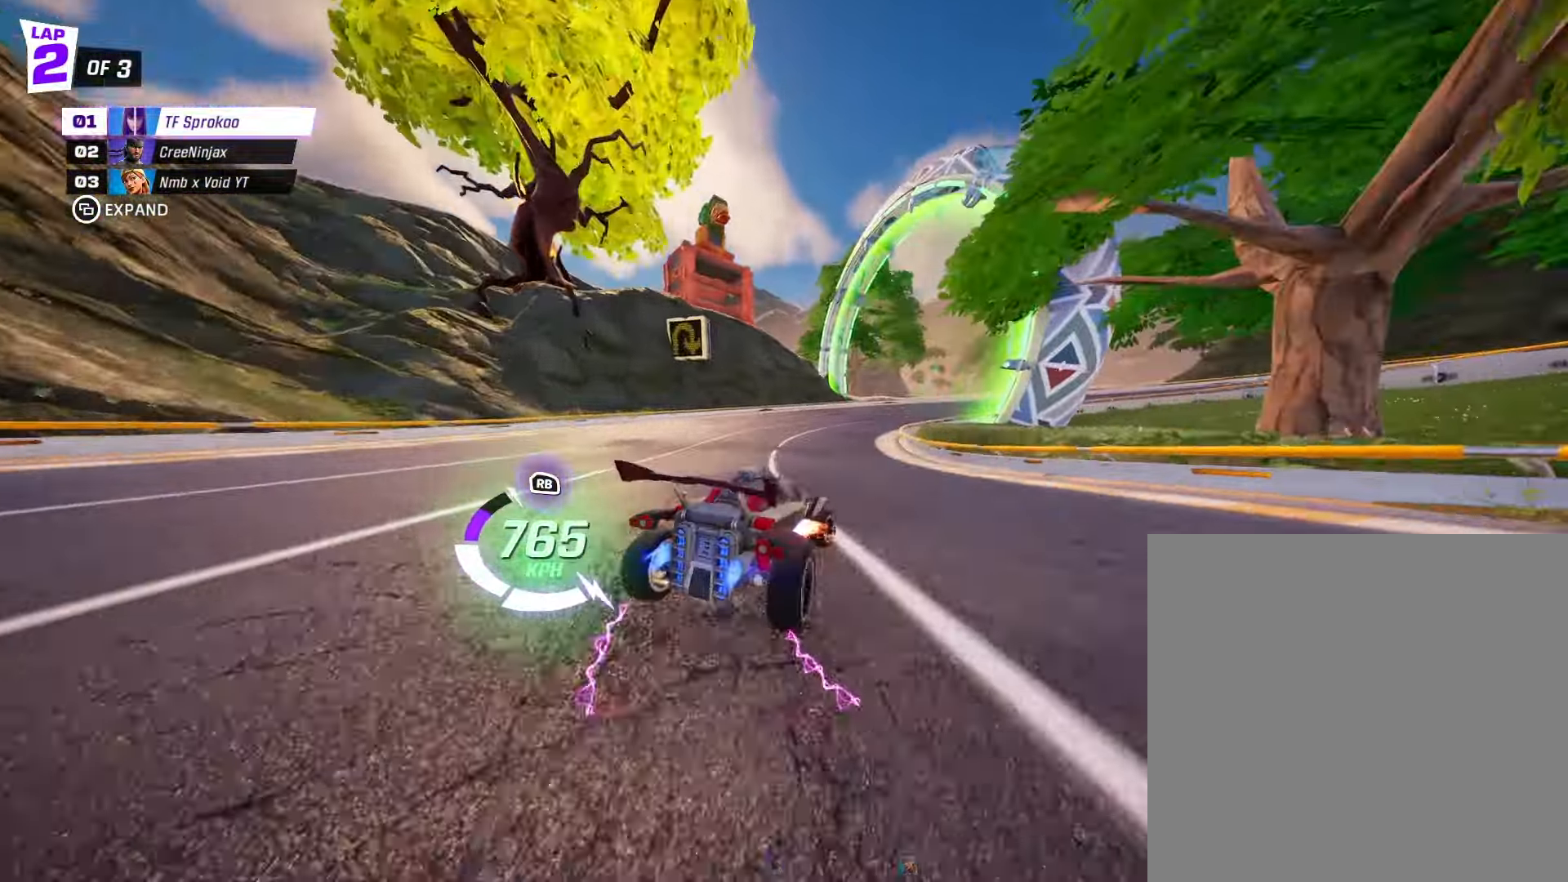
{"buttons": ["X", "R2"], "left_stick": "right", "events": [[133, "left_stick", "center"], [266, "left_stick", "right"]]}
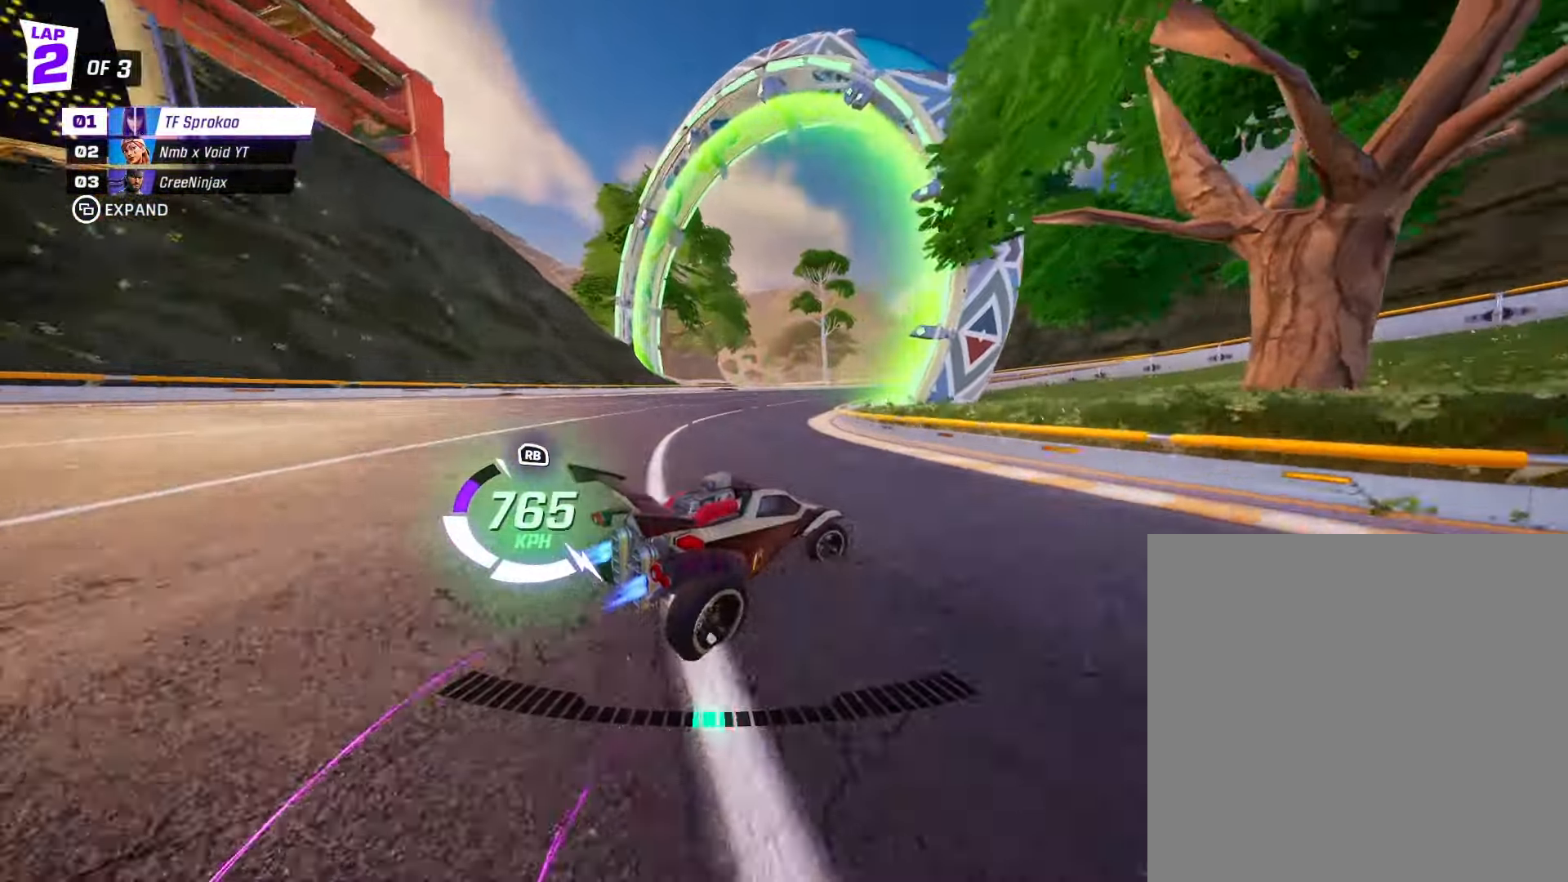
{"buttons": ["X", "R2"], "left_stick": "right", "events": [[66, "left_stick", "center"], [233, "left_stick", "right"], [333, "left_stick", "center"], [500, "left_stick", "right"]]}
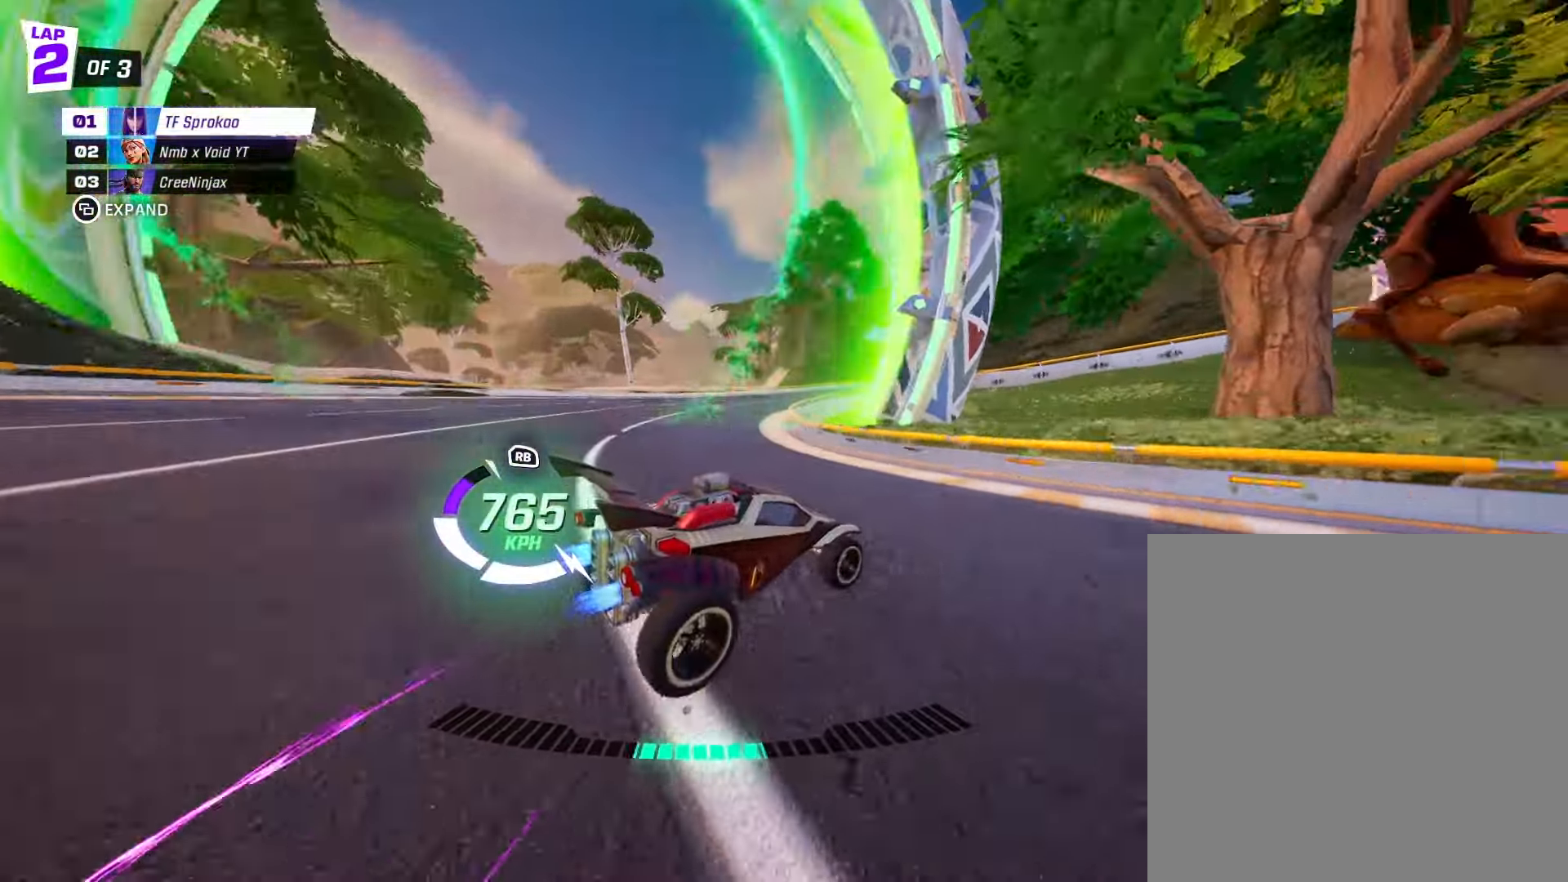
{"buttons": ["X", "R2"], "left_stick": "right", "events": []}
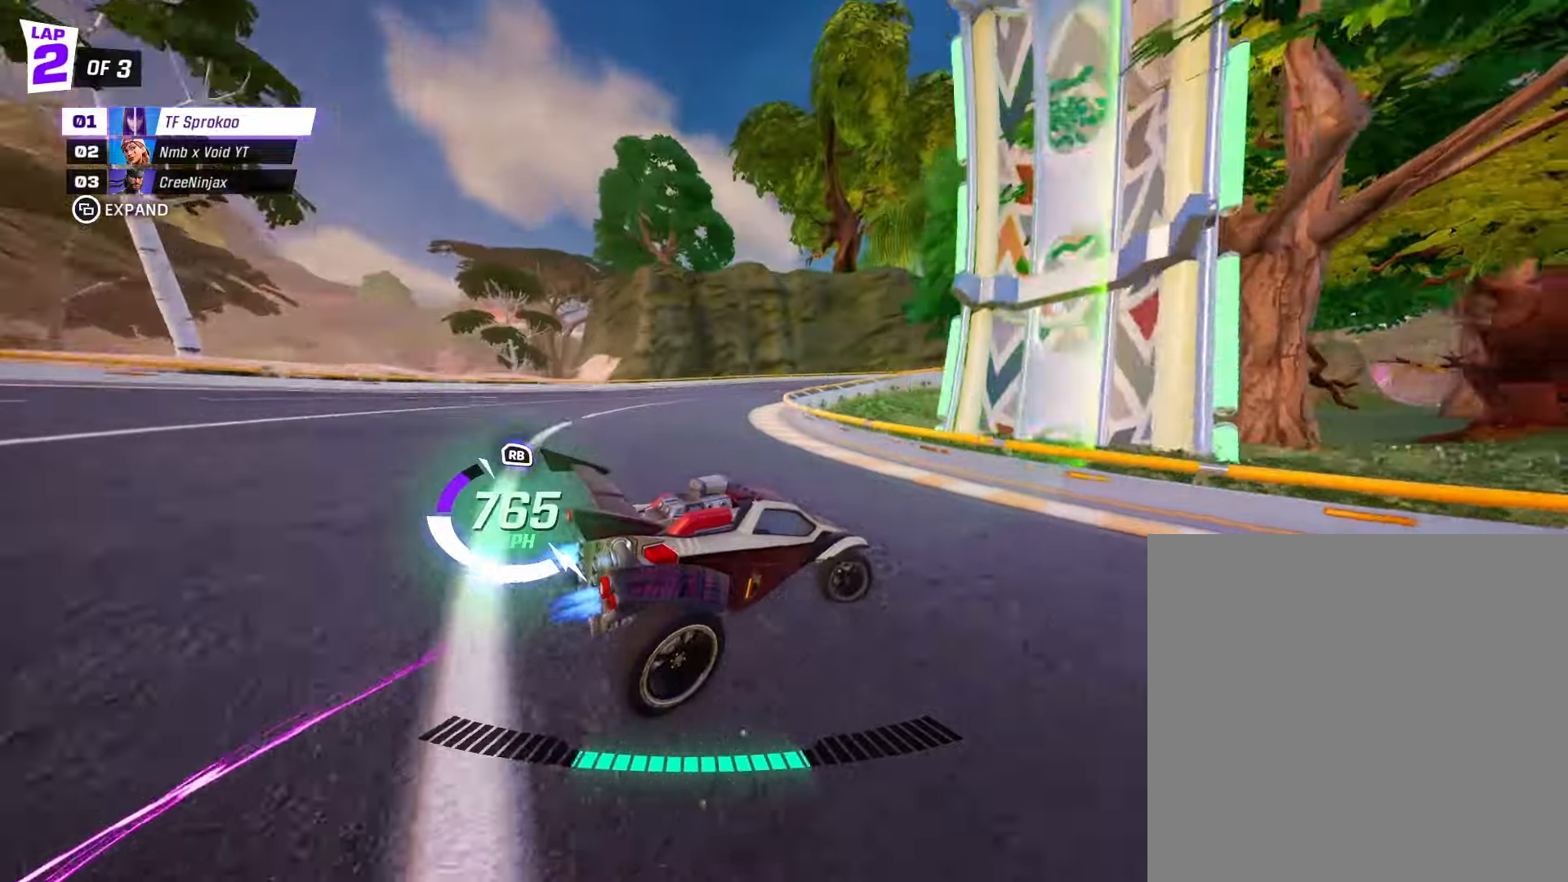
{"buttons": ["X", "R2"], "left_stick": "right", "events": [[100, "left_stick", "center"], [167, "left_stick", "right"]]}
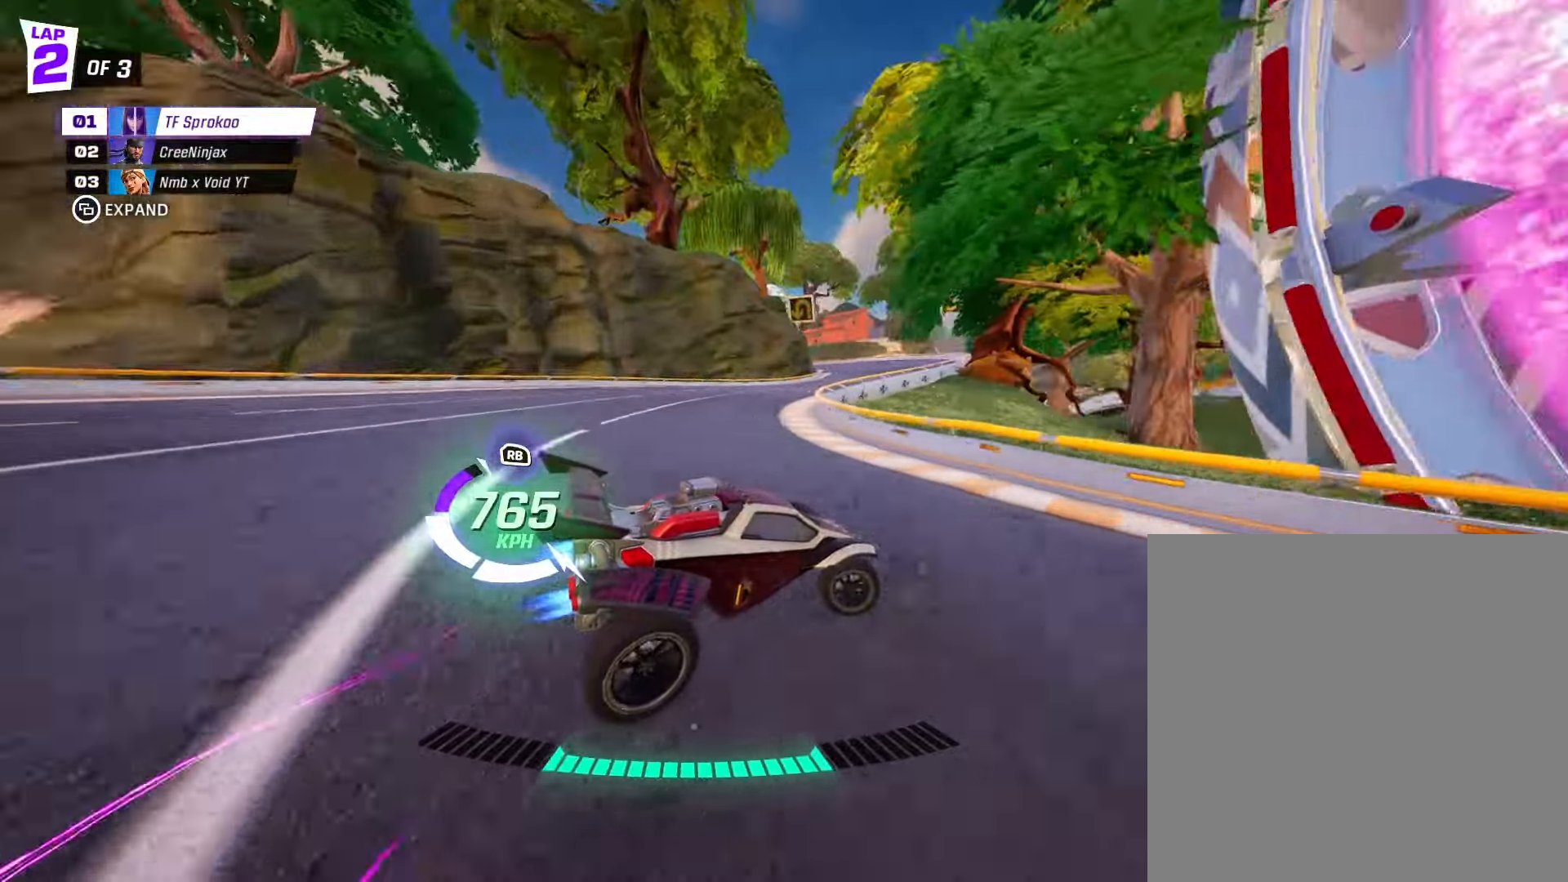
{"buttons": ["R2"], "left_stick": "right", "events": [[67, "left_stick", "center"], [133, "left_stick", "right"], [300, "left_stick", "center"], [367, "left_stick", "right"], [433, "X", "up"]]}
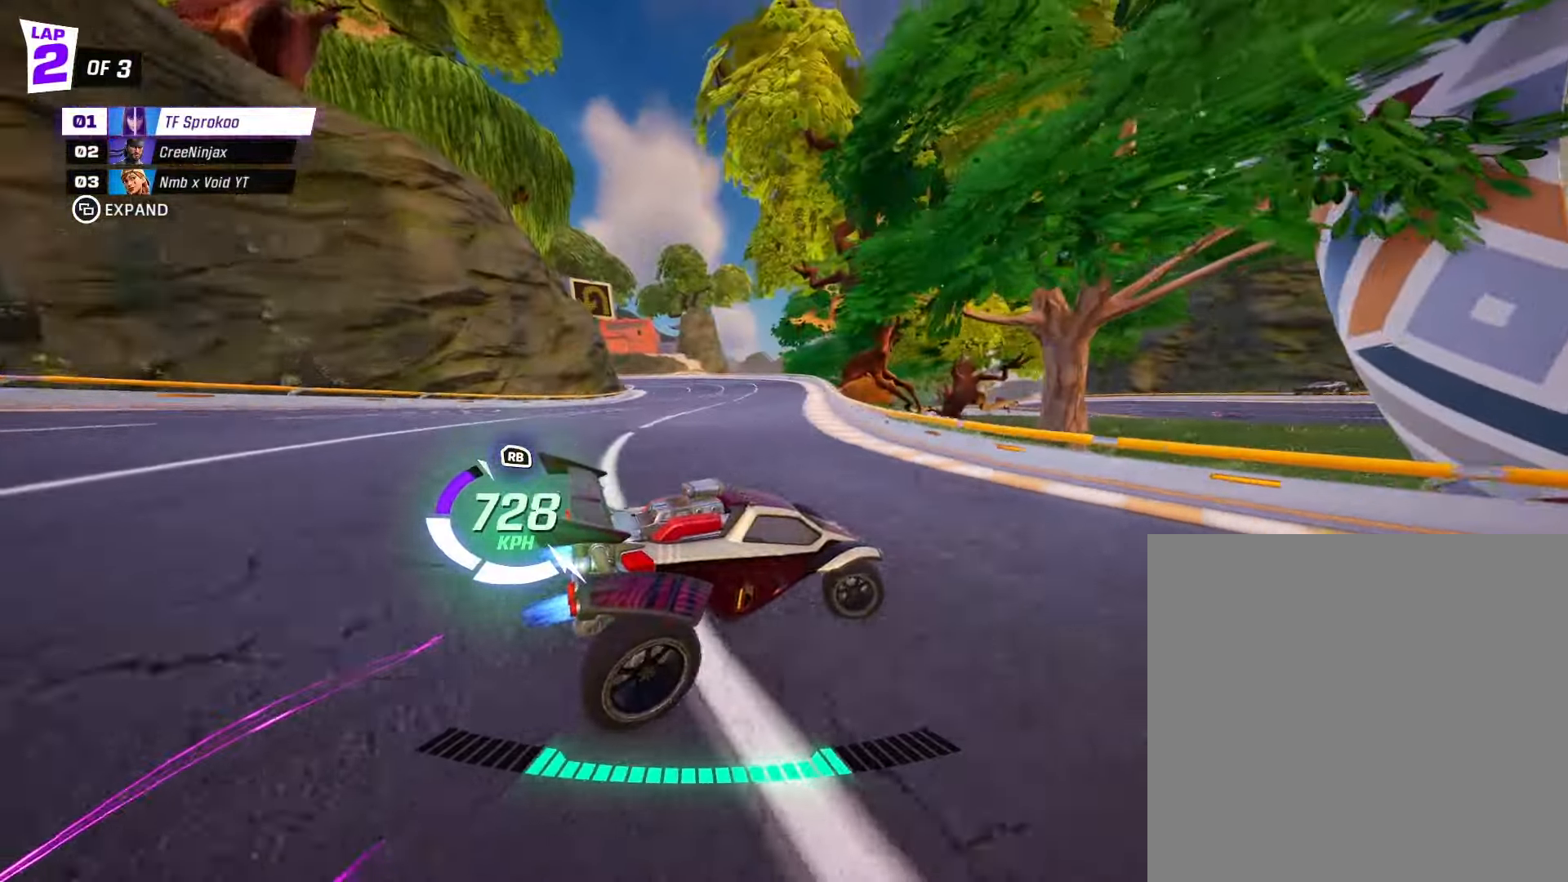
{"buttons": ["R2"], "left_stick": "left", "events": [[67, "X", "down"], [67, "left_stick", "left"], [267, "X", "up"], [267, "left_stick", "center"], [467, "left_stick", "left"]]}
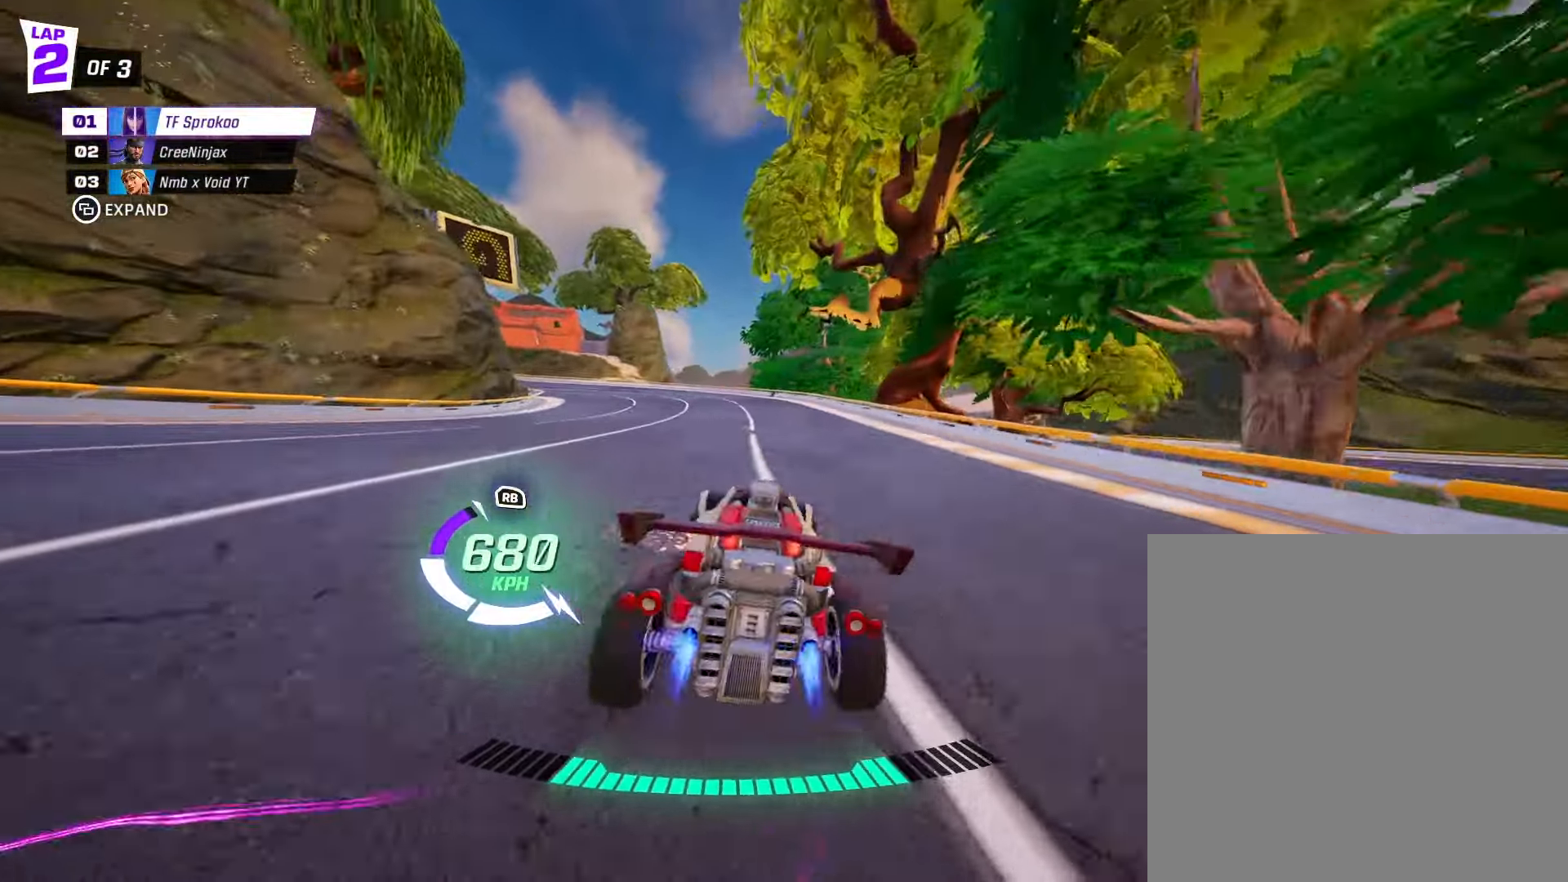
{"buttons": ["X", "R2"], "left_stick": "center", "events": [[67, "X", "down"], [433, "left_stick", "center"]]}
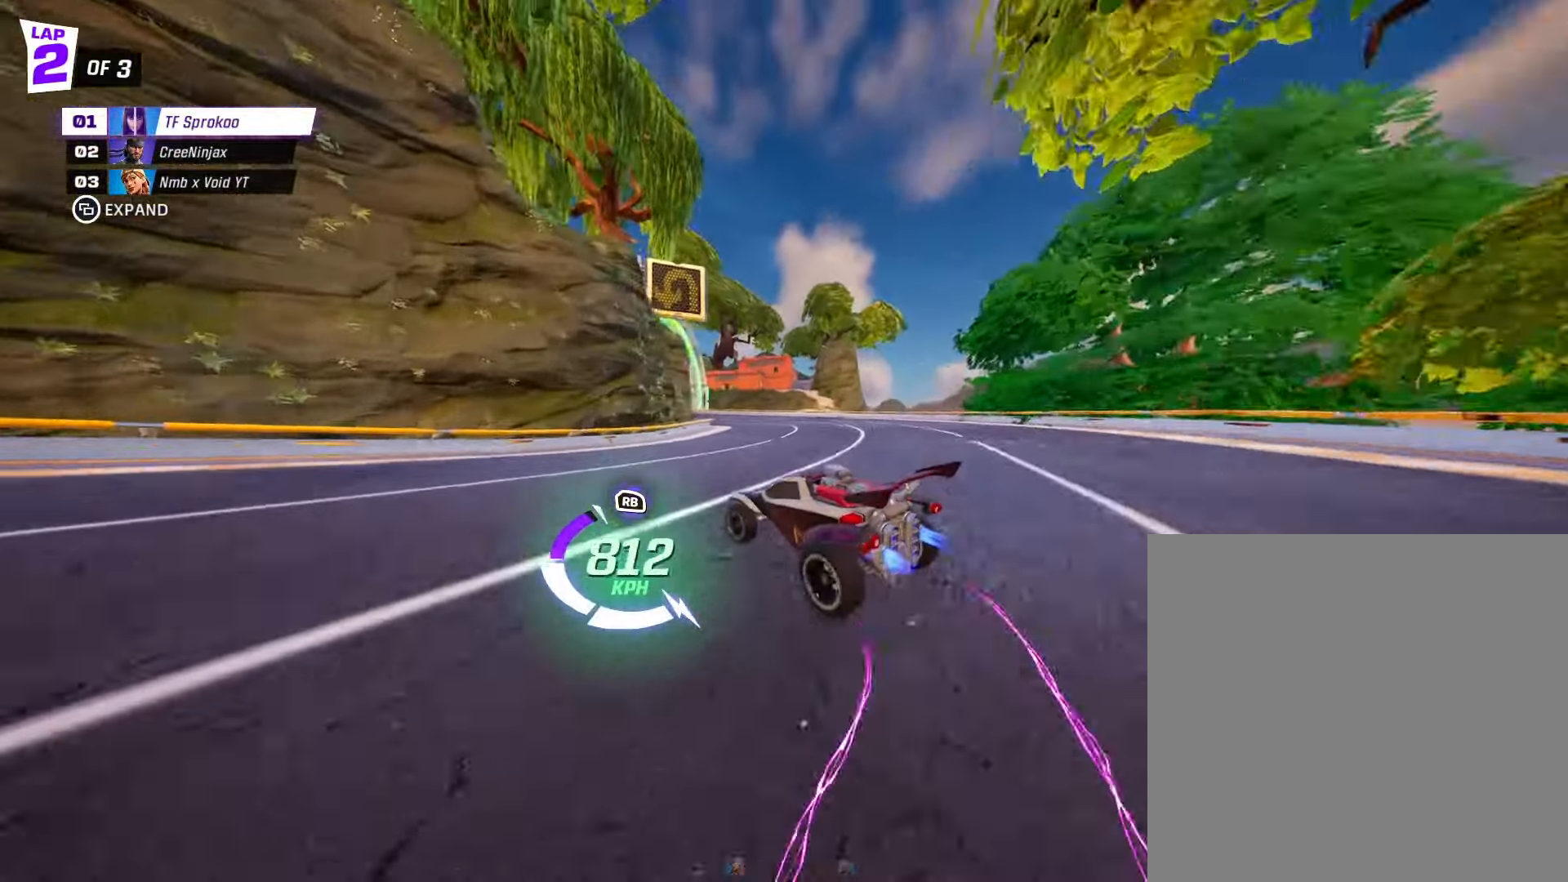
{"buttons": ["X", "R2"], "left_stick": "left", "events": [[233, "left_stick", "left"], [400, "left_stick", "center"], [467, "left_stick", "left"]]}
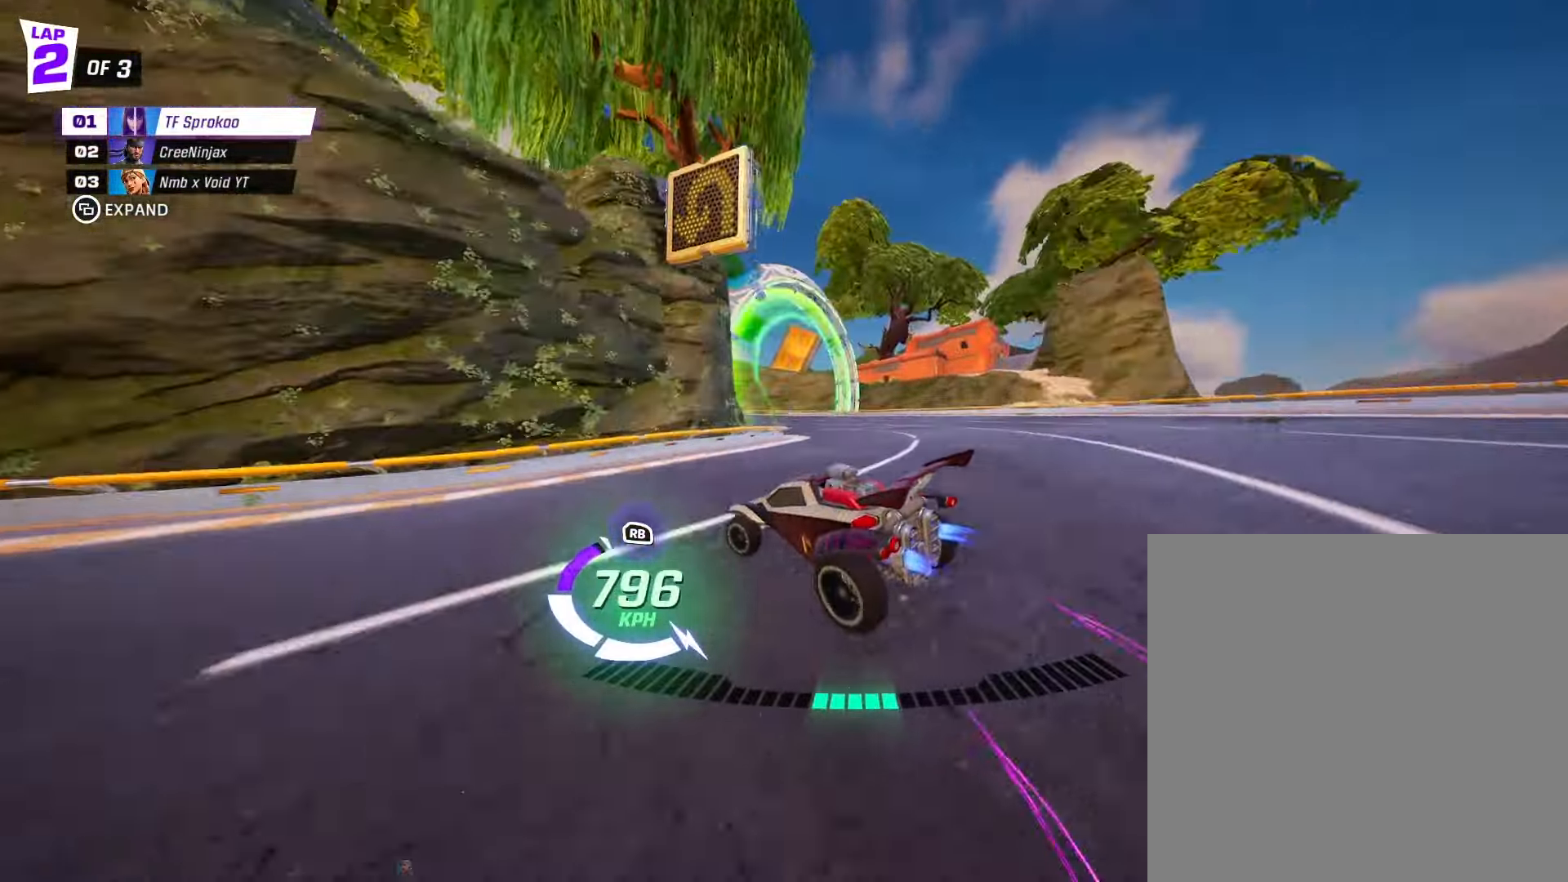
{"buttons": ["X", "R2"], "left_stick": "left", "events": [[67, "left_stick", "center"], [233, "left_stick", "left"], [367, "left_stick", "center"], [467, "left_stick", "left"]]}
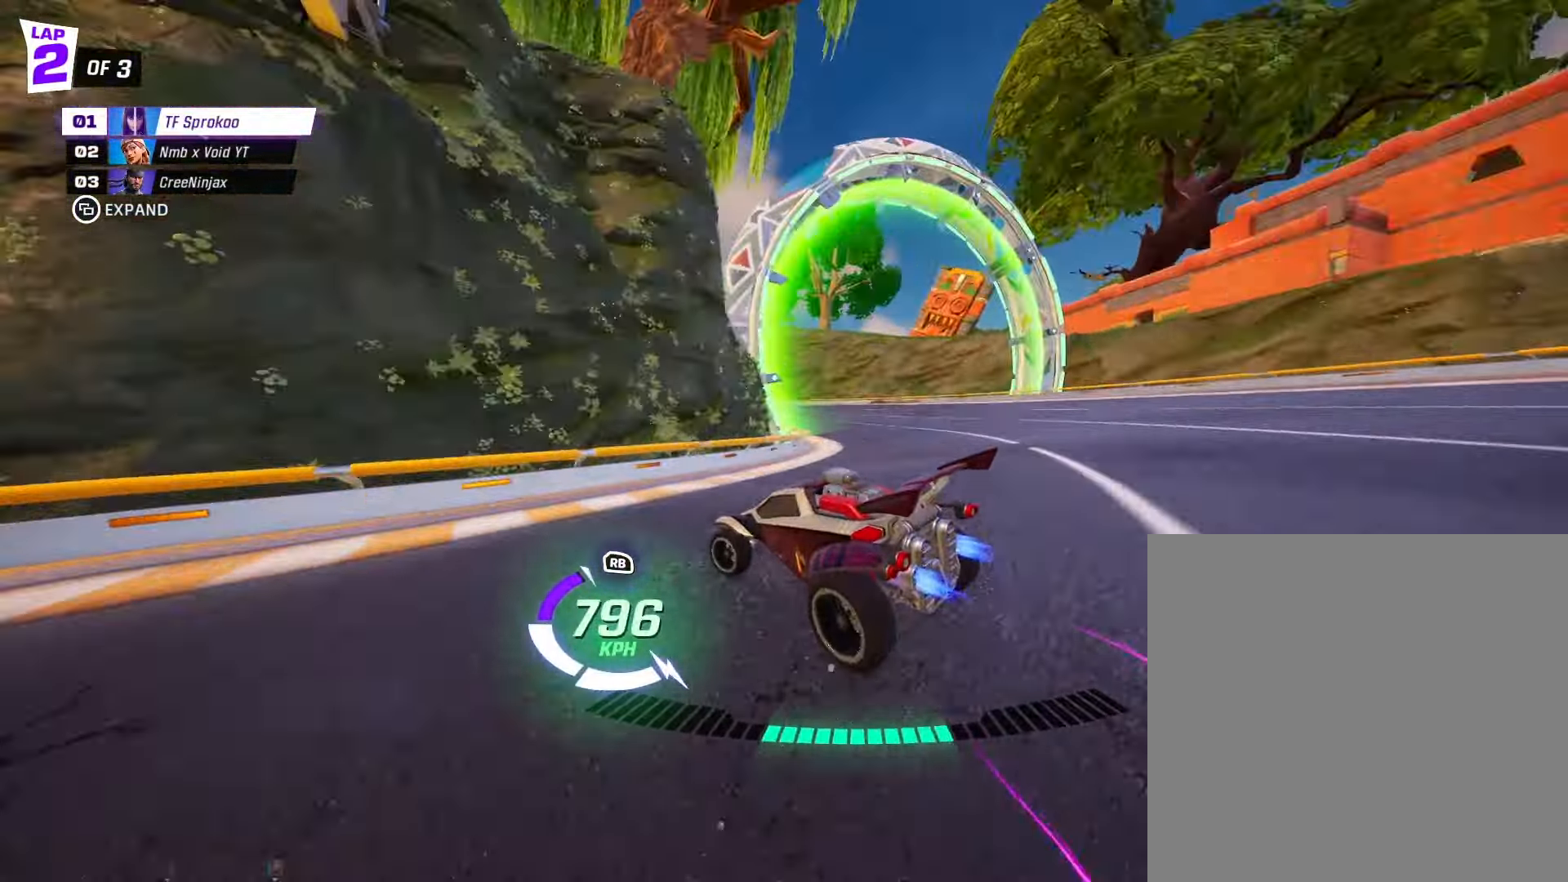
{"buttons": ["X", "R2"], "left_stick": "left", "events": [[67, "left_stick", "center"], [167, "left_stick", "left"], [300, "left_stick", "center"], [367, "left_stick", "left"]]}
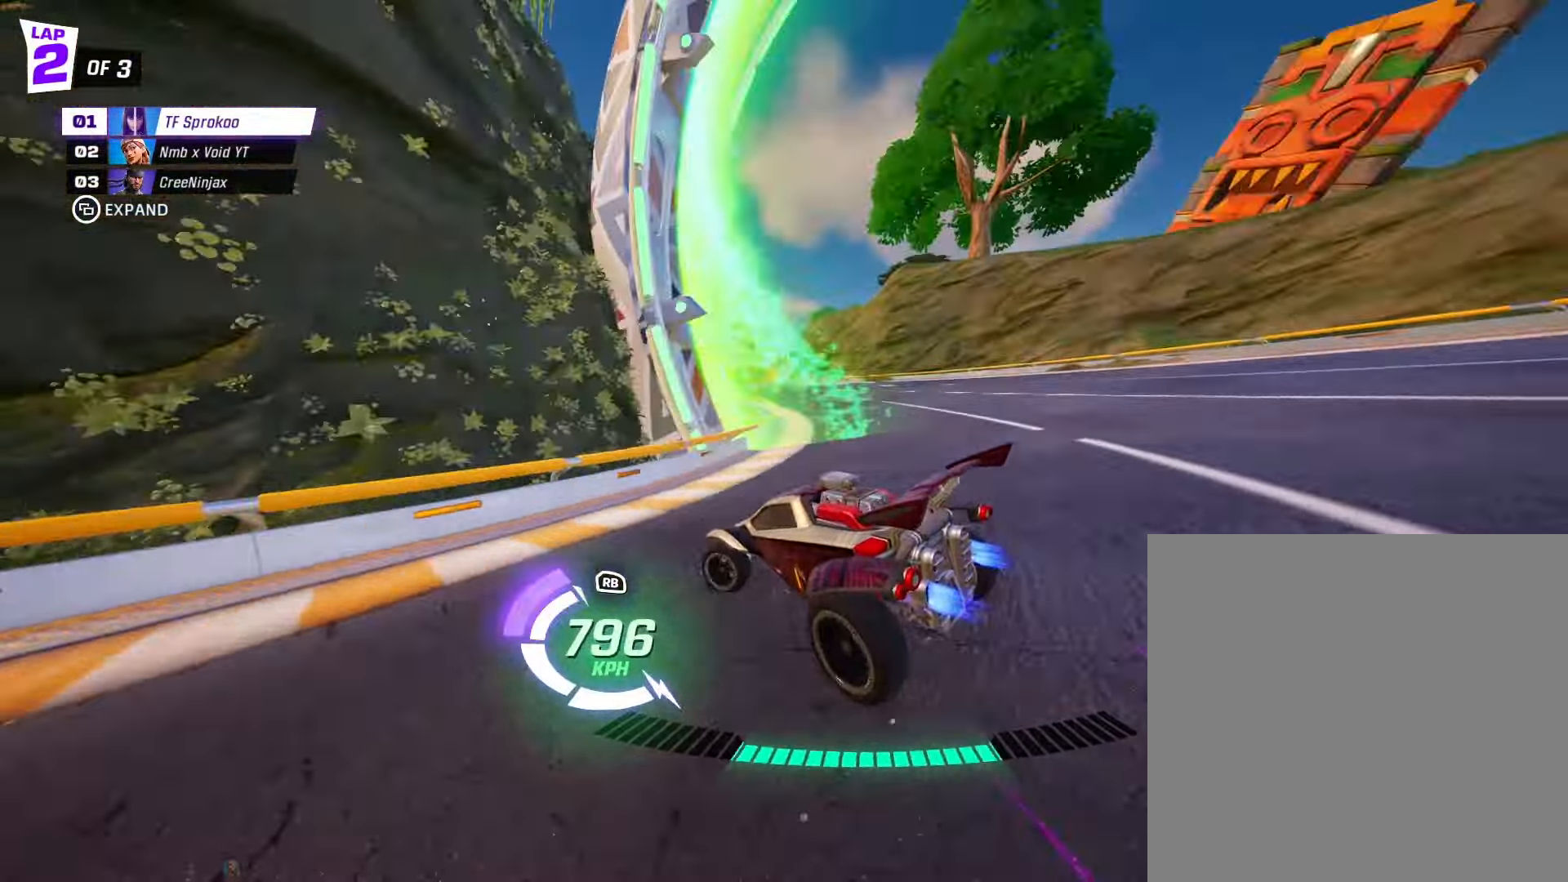
{"buttons": ["R2"], "left_stick": "left", "events": [[367, "X", "up"]]}
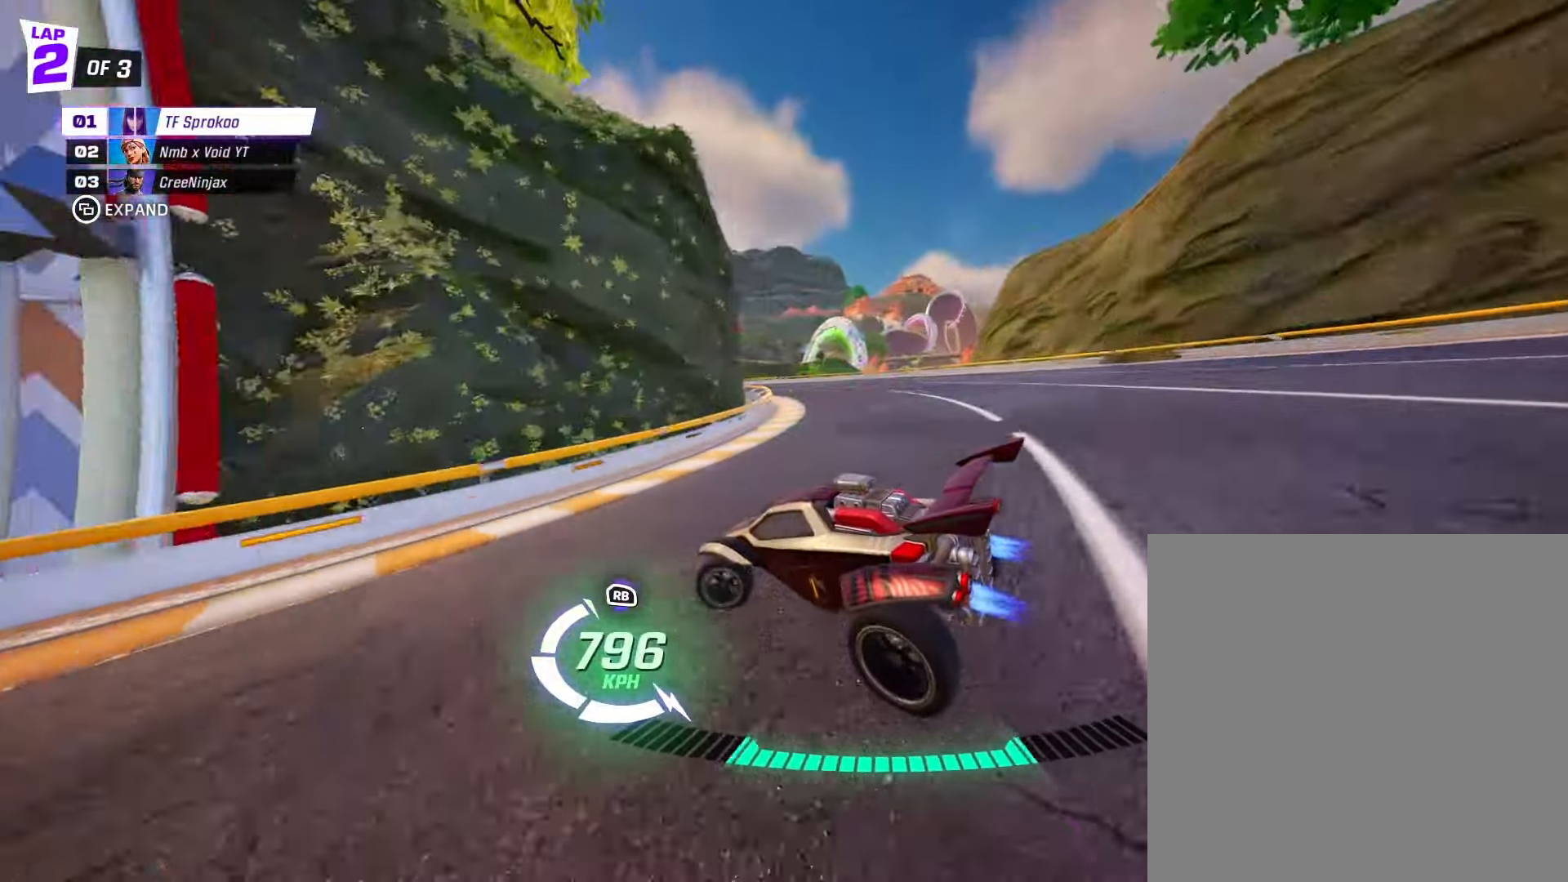
{"buttons": ["R2"], "left_stick": "center", "events": [[67, "left_stick", "right"], [100, "X", "down"], [233, "left_stick", "center"], [267, "X", "up"]]}
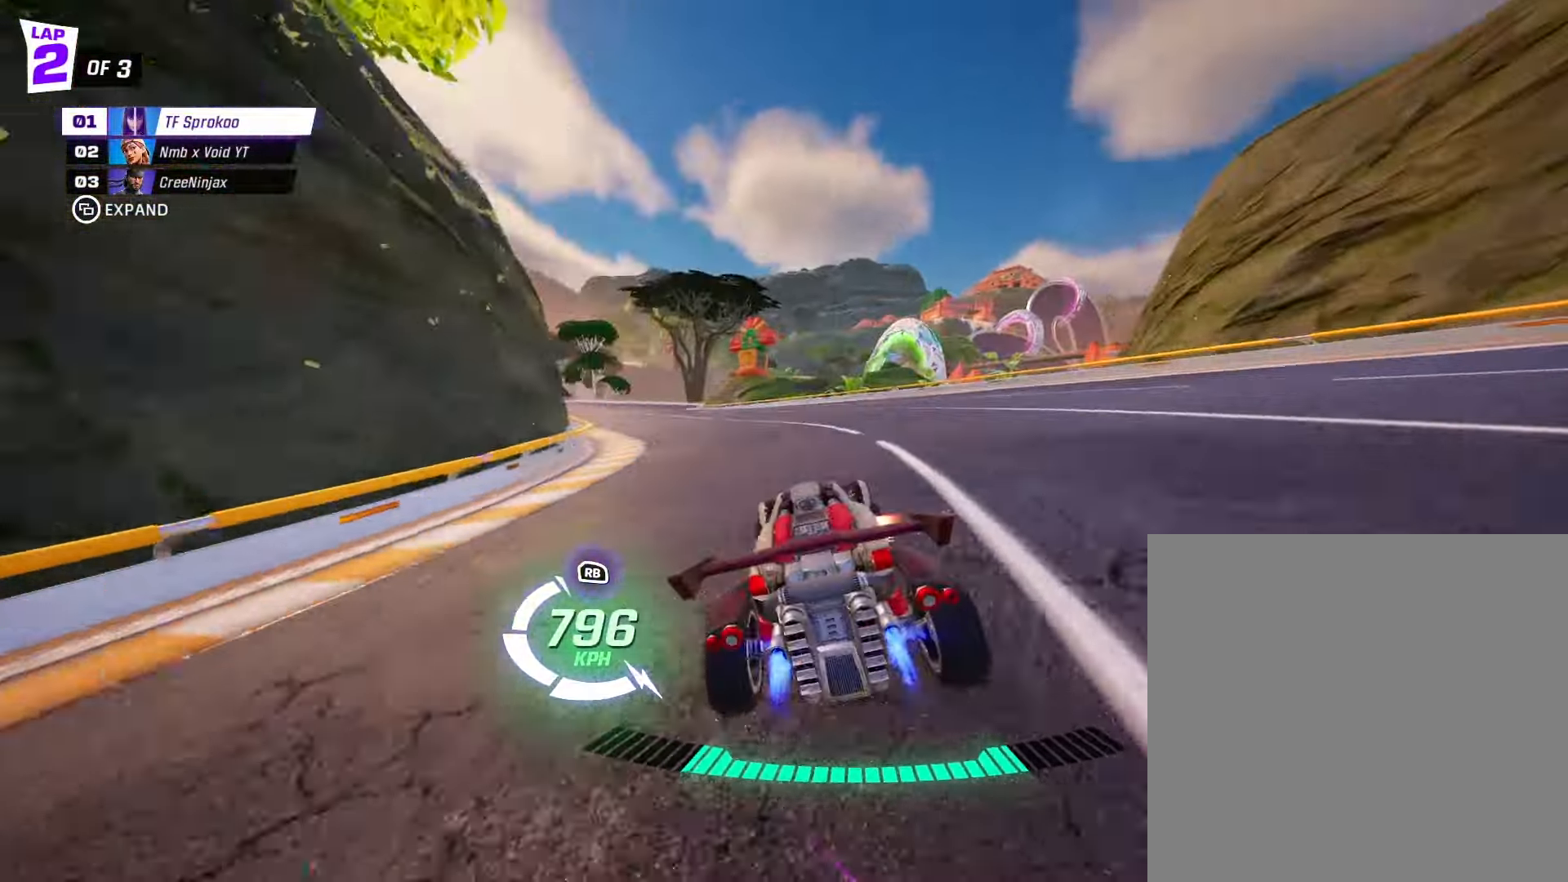
{"buttons": ["A", "X", "R2"], "left_stick": "right", "events": [[33, "left_stick", "right"], [67, "X", "down"], [233, "R1", "down"], [367, "A", "down"], [467, "R1", "up"]]}
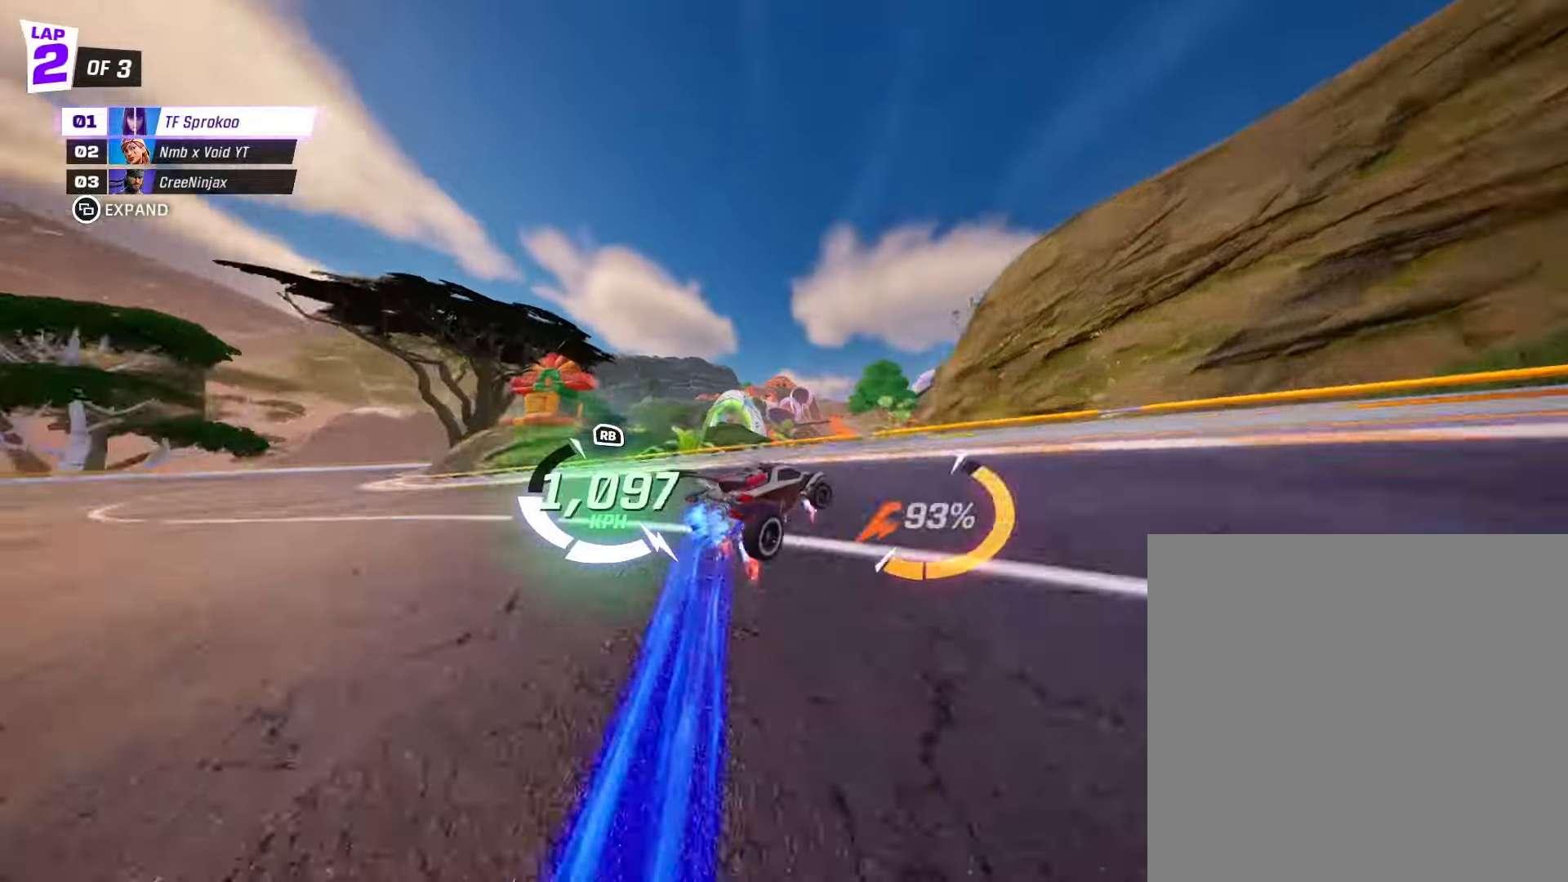
{"buttons": ["A", "X", "R2"], "left_stick": "down-right", "events": [[134, "left_stick", "left"], [167, "L1", "down"], [334, "L1", "up"], [334, "left_stick", "down"], [400, "left_stick", "down-right"]]}
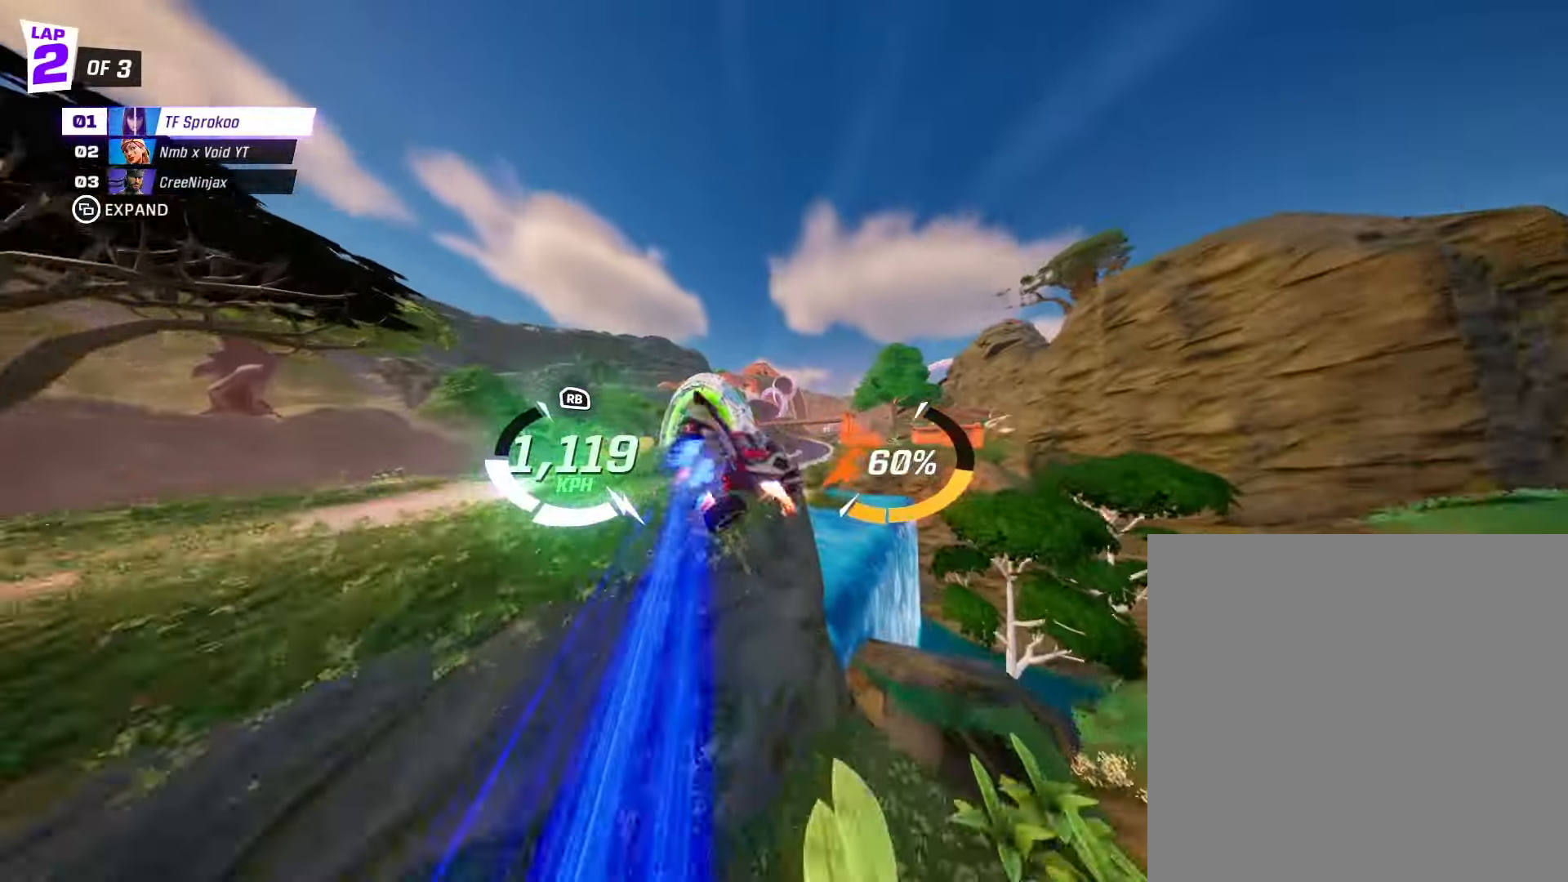
{"buttons": ["X", "R2"], "left_stick": "down-right", "events": [[267, "A", "up"]]}
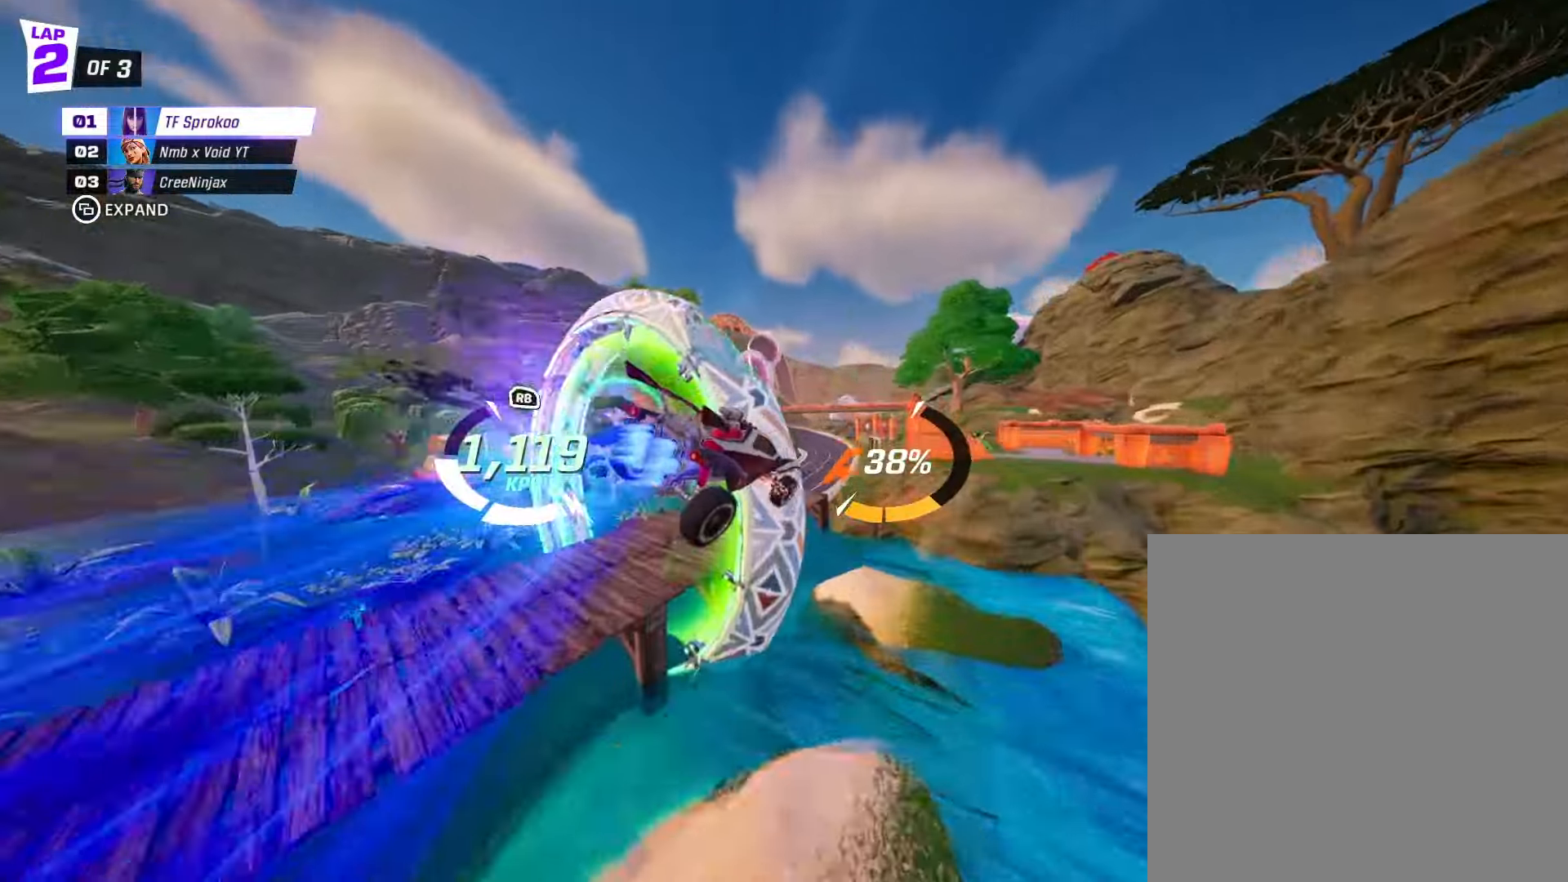
{"buttons": ["X", "R2"], "left_stick": "down-right", "events": [[67, "R1", "down"], [234, "R1", "up"]]}
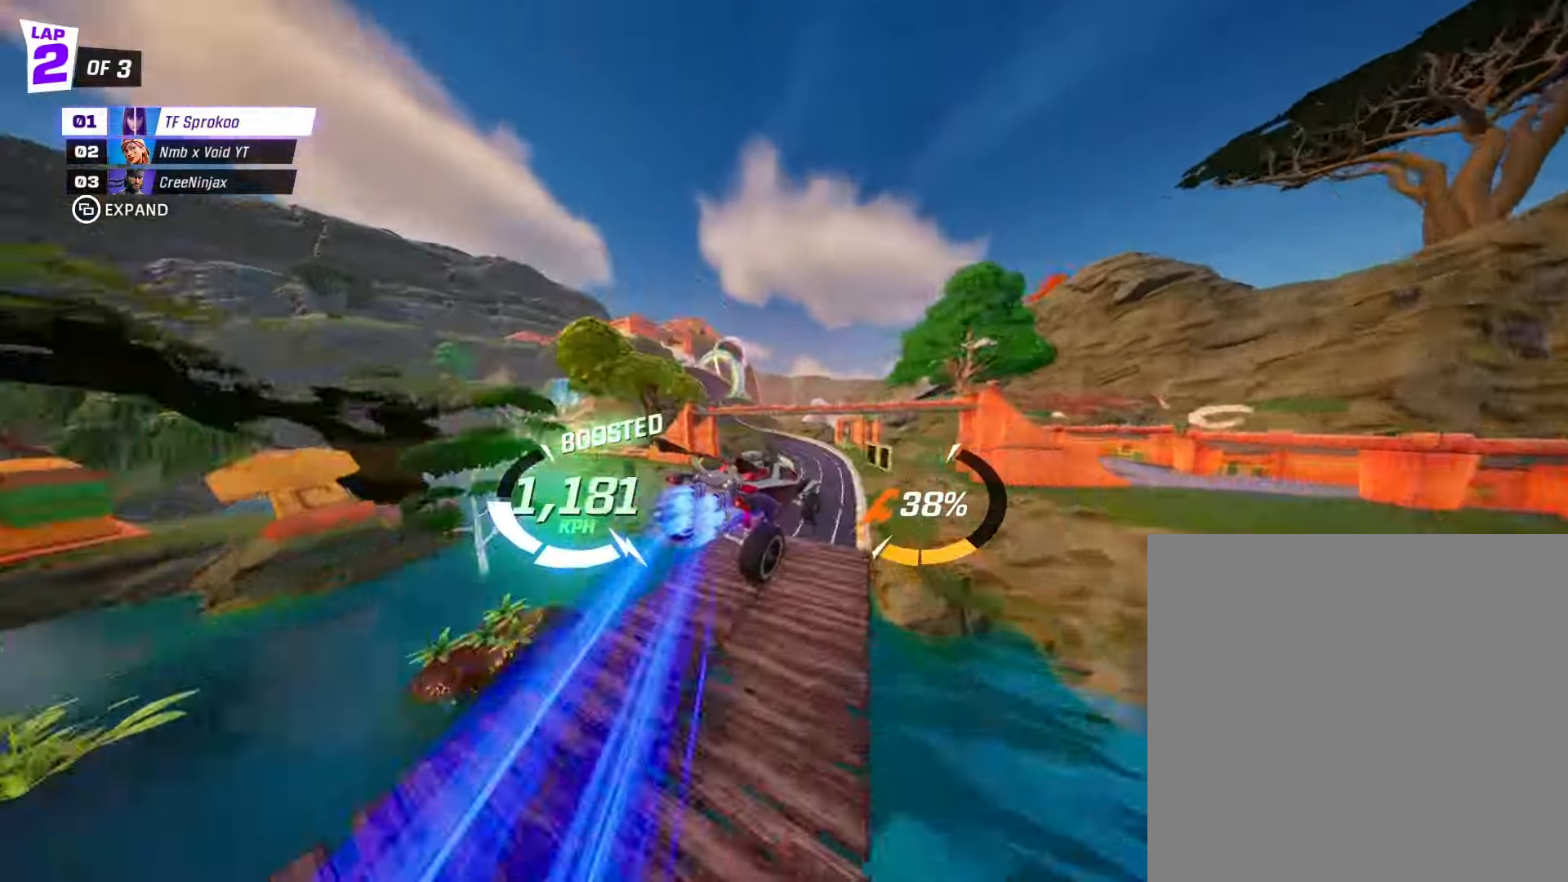
{"buttons": ["X", "R2"], "left_stick": "down", "events": [[400, "left_stick", "down"]]}
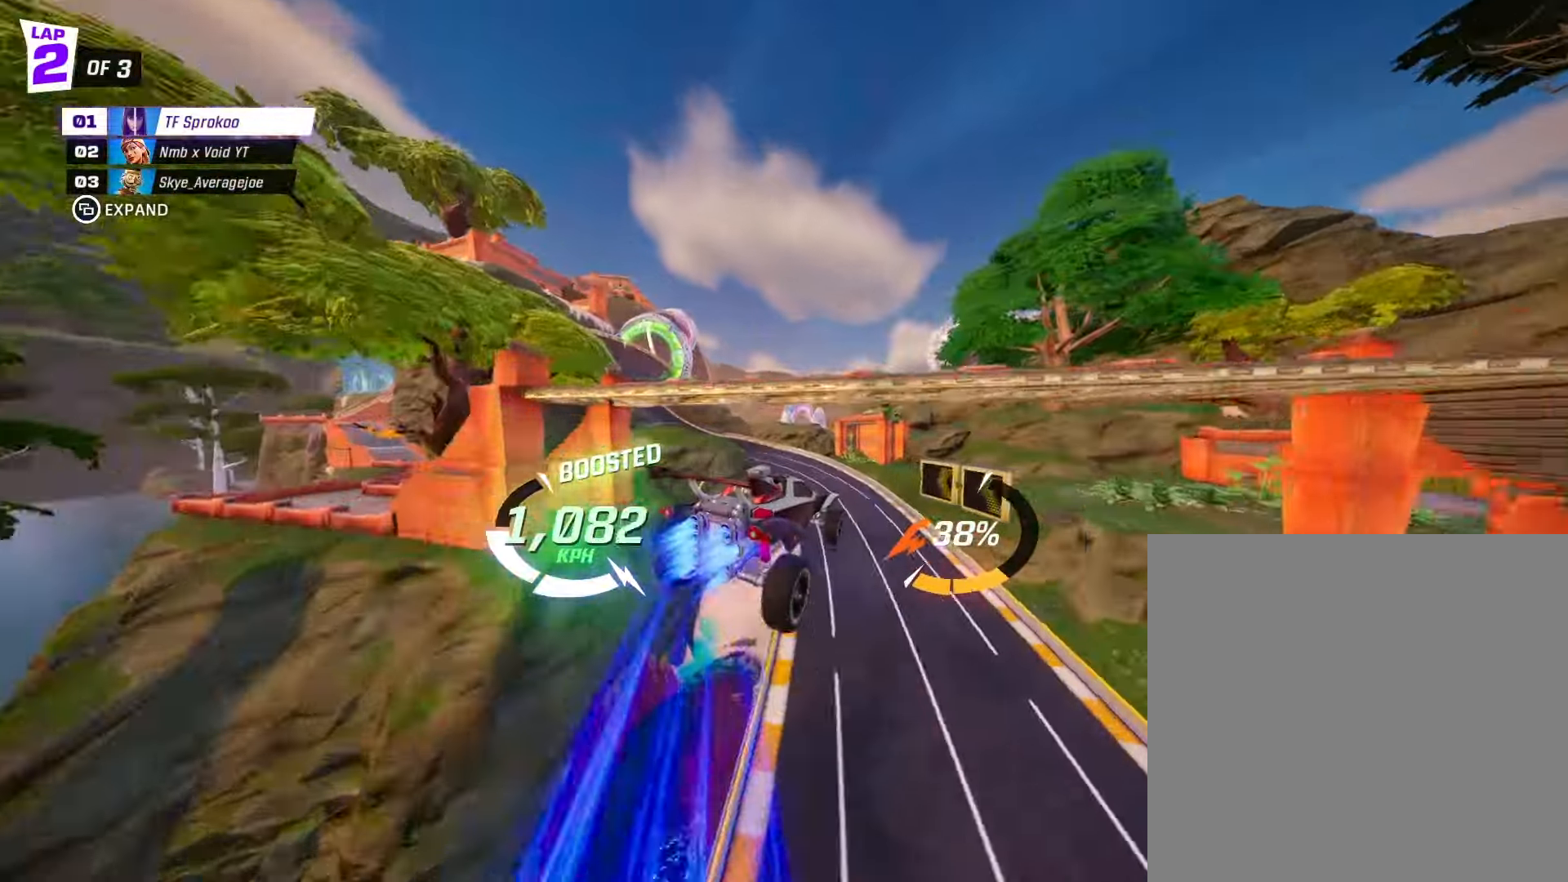
{"buttons": ["X", "R2"], "left_stick": "down", "events": []}
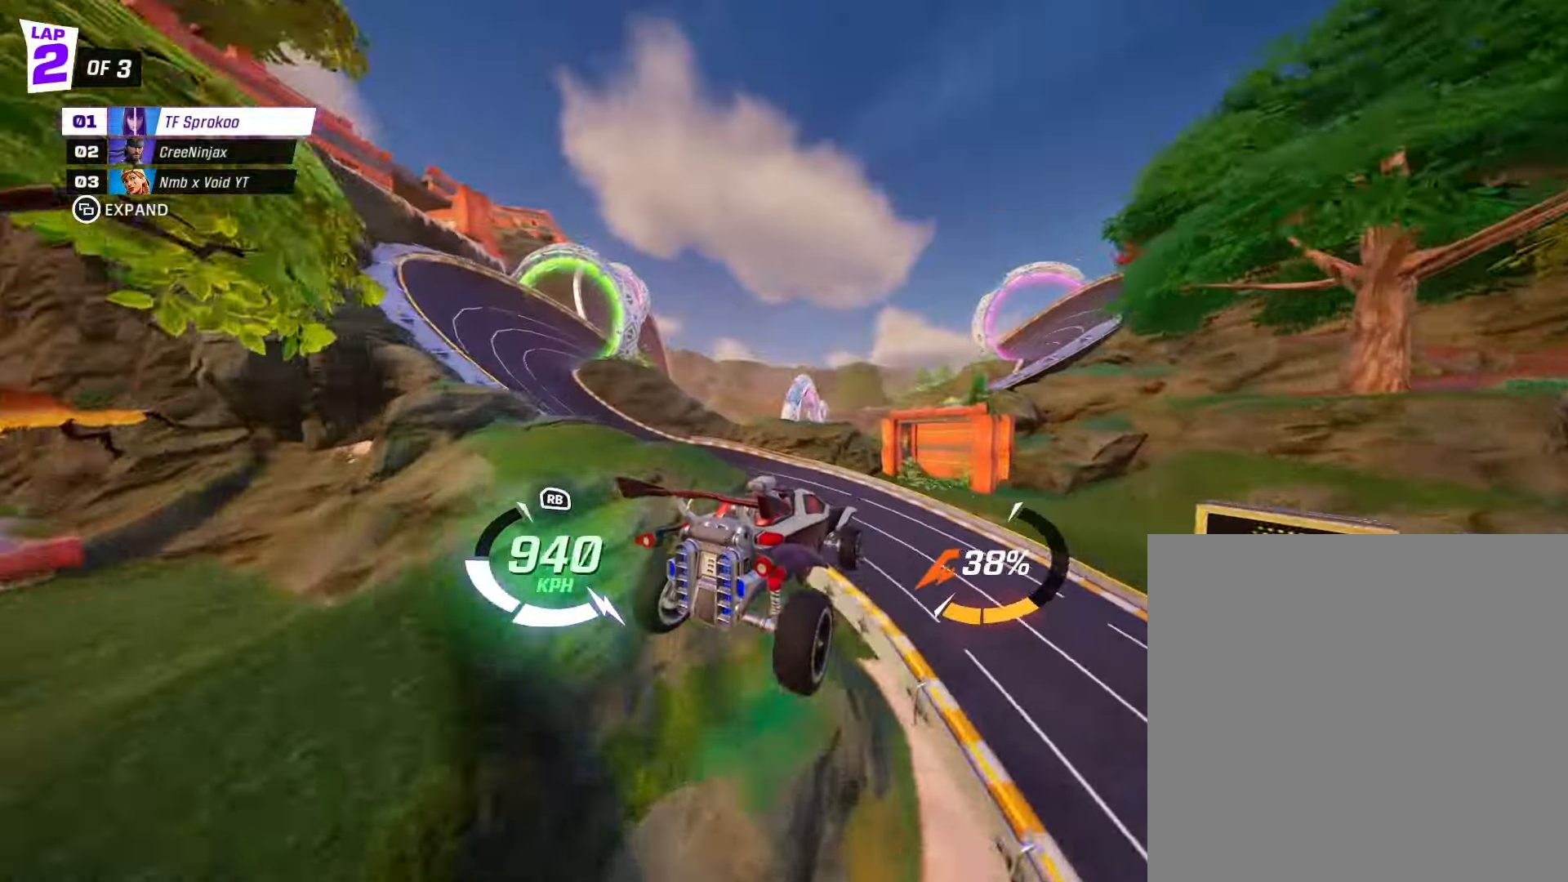
{"buttons": ["X", "R2"], "left_stick": "down-left", "events": [[34, "A", "down"], [267, "A", "up"], [267, "left_stick", "down-left"]]}
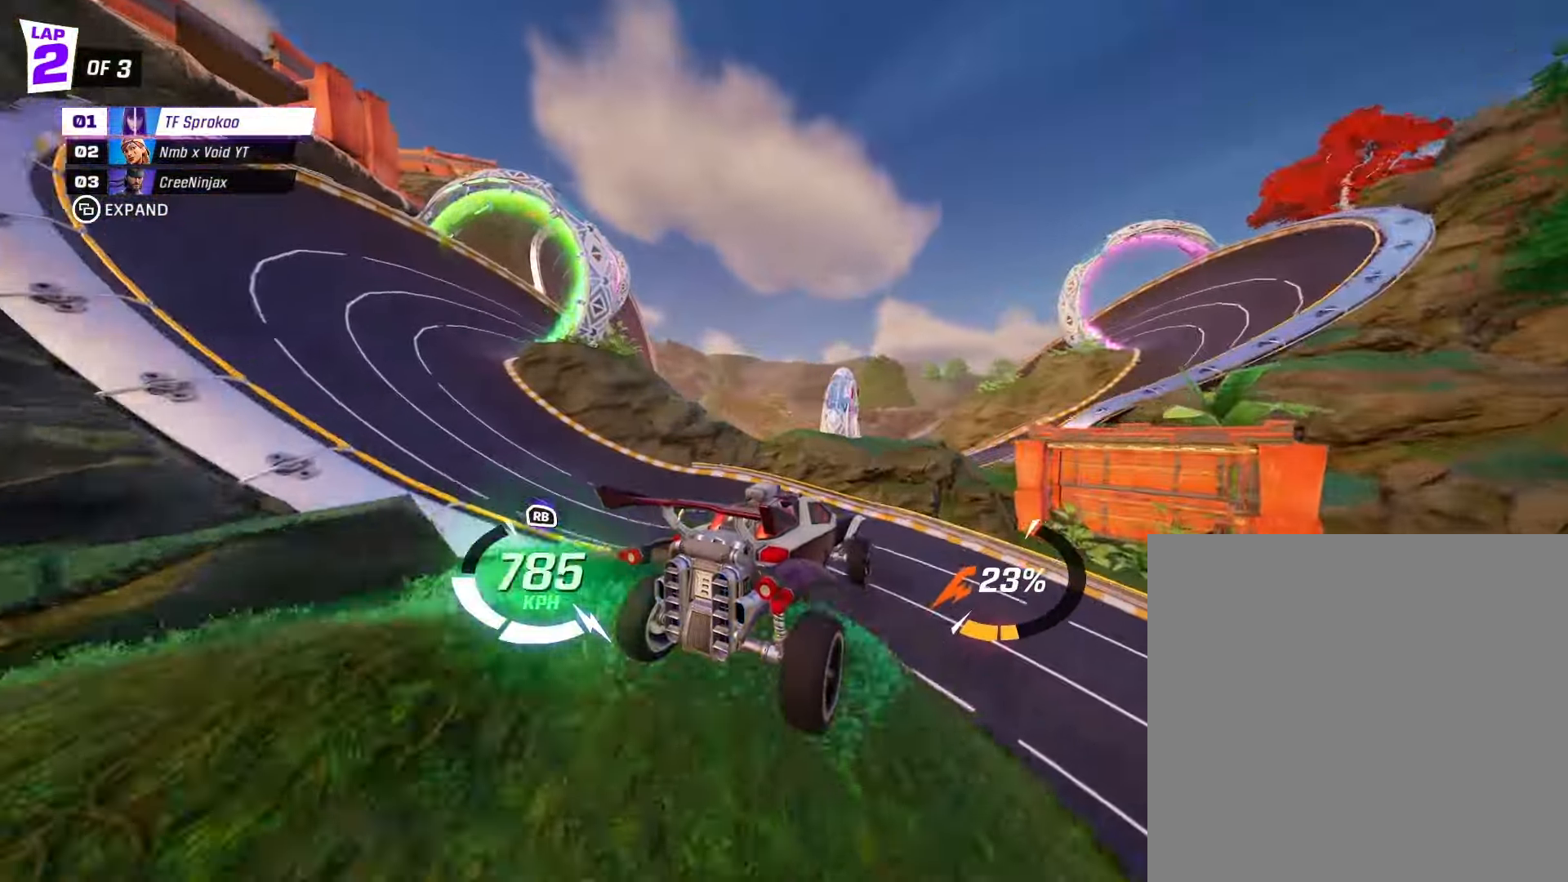
{"buttons": ["X", "R2"], "left_stick": "down-left", "events": []}
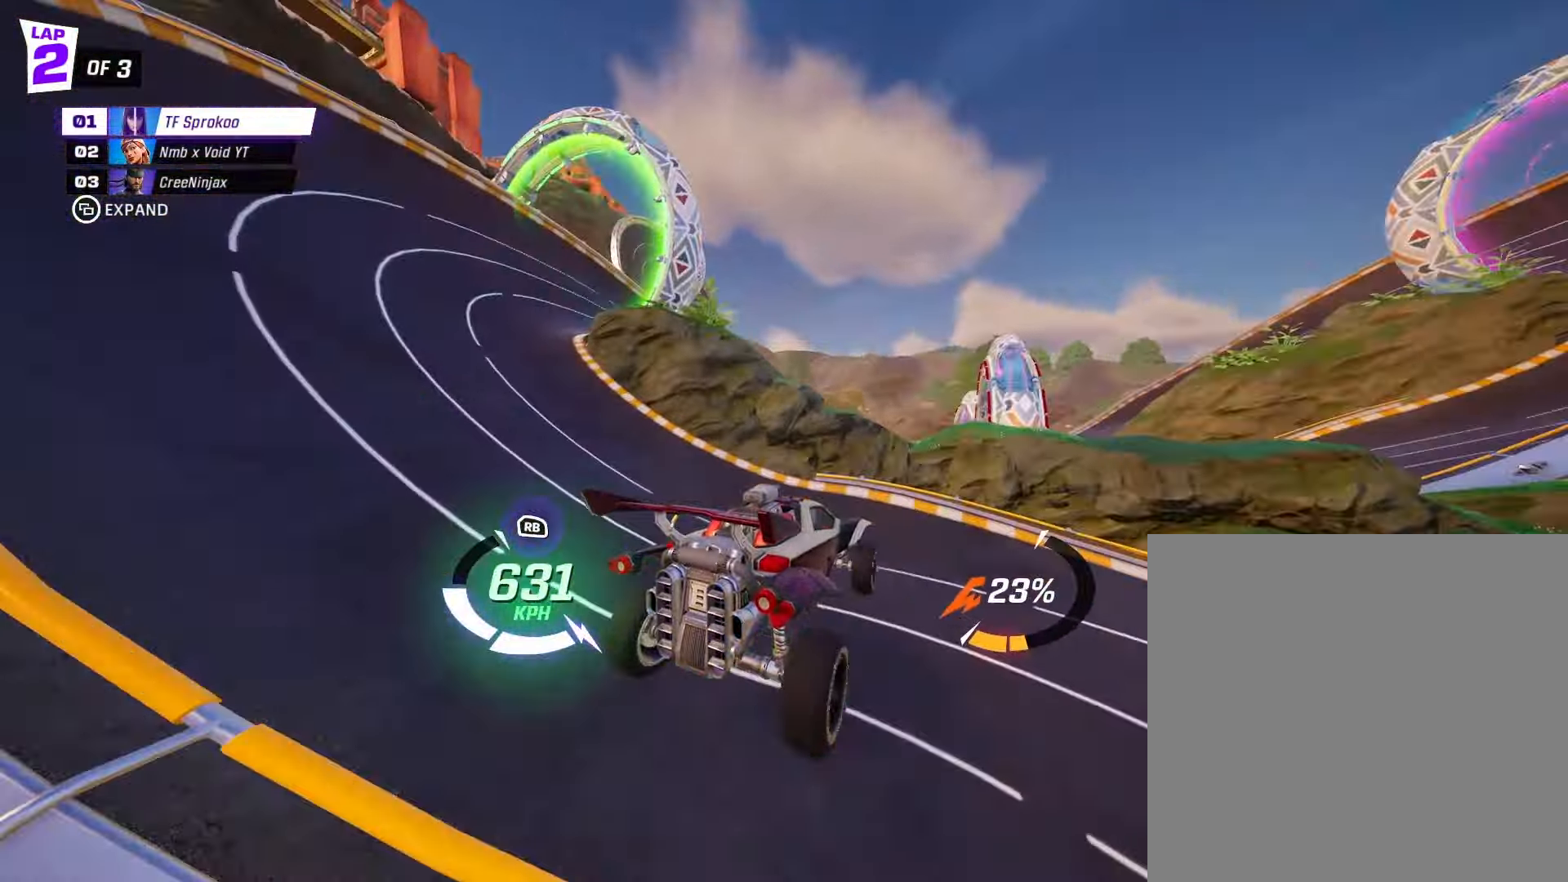
{"buttons": ["X", "R2"], "left_stick": "down-left", "events": [[67, "A", "down"], [200, "A", "up"]]}
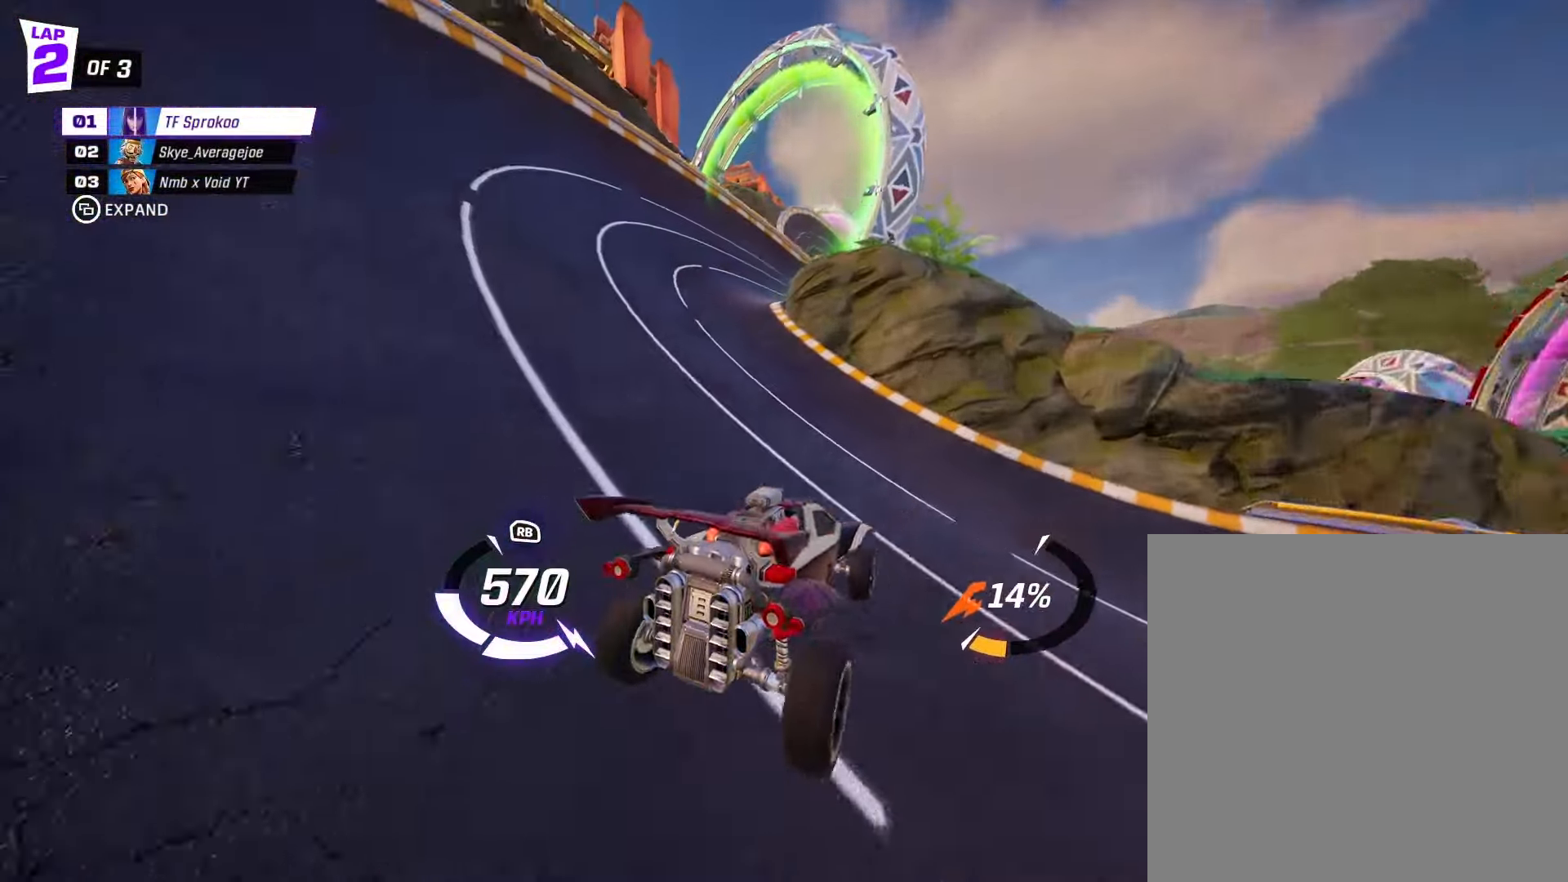
{"buttons": ["R2"], "left_stick": "right", "events": [[267, "left_stick", "center"], [367, "X", "up"], [467, "left_stick", "right"]]}